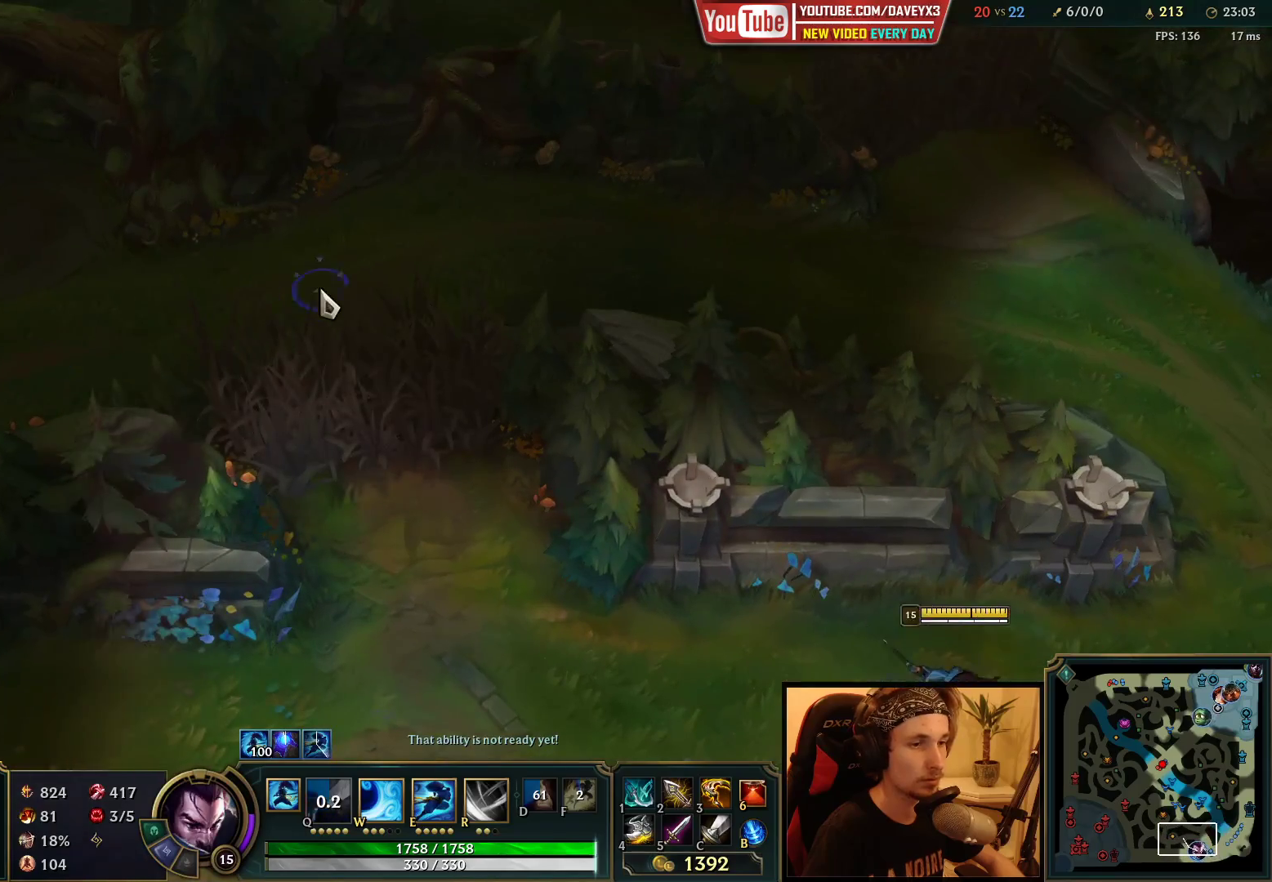
Gameplay with keyboard and mouse; each line is a JSON object with the keys and mouse buttons held at the frame after it. "events" lists presses ("down") and releases ("up") of "a", "ctrl", "d", "e", "f", "q", "r", "s", "shift", "space", "tab", "w", "mouse_left", "mouse_wheel", "mouse_right", "mouse_mb4" and "mouse_mb5" between this image and that frame as [ms after this image, input, new state], when the widget could be followed in between. "mouse_left", "mouse_wheel", "mouse_right", "mouse_mb4", "mouse_mb5" = the "left", "wheel", "right", "mb4", "mb5" buttons of the "mouse" list. No other keys are recorded. "wheel" means that the mouse wheel is clicked or scrolled. Mouse movement is not recorded.
{"keys": [], "mouse": [], "events": [[33, "mouse_right", "up"], [400, "mouse_right", "down"], [500, "mouse_right", "up"]]}
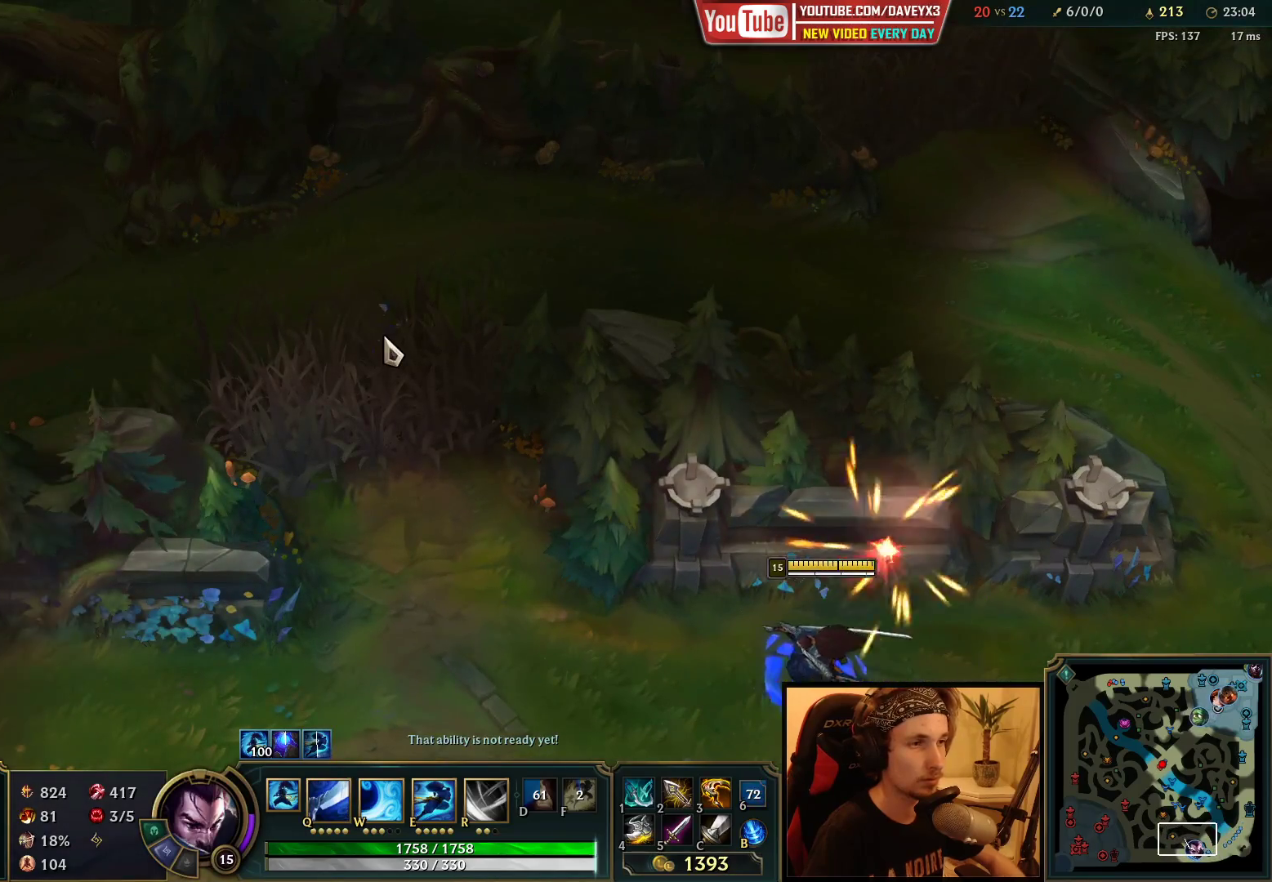
{"keys": [], "mouse": [], "events": []}
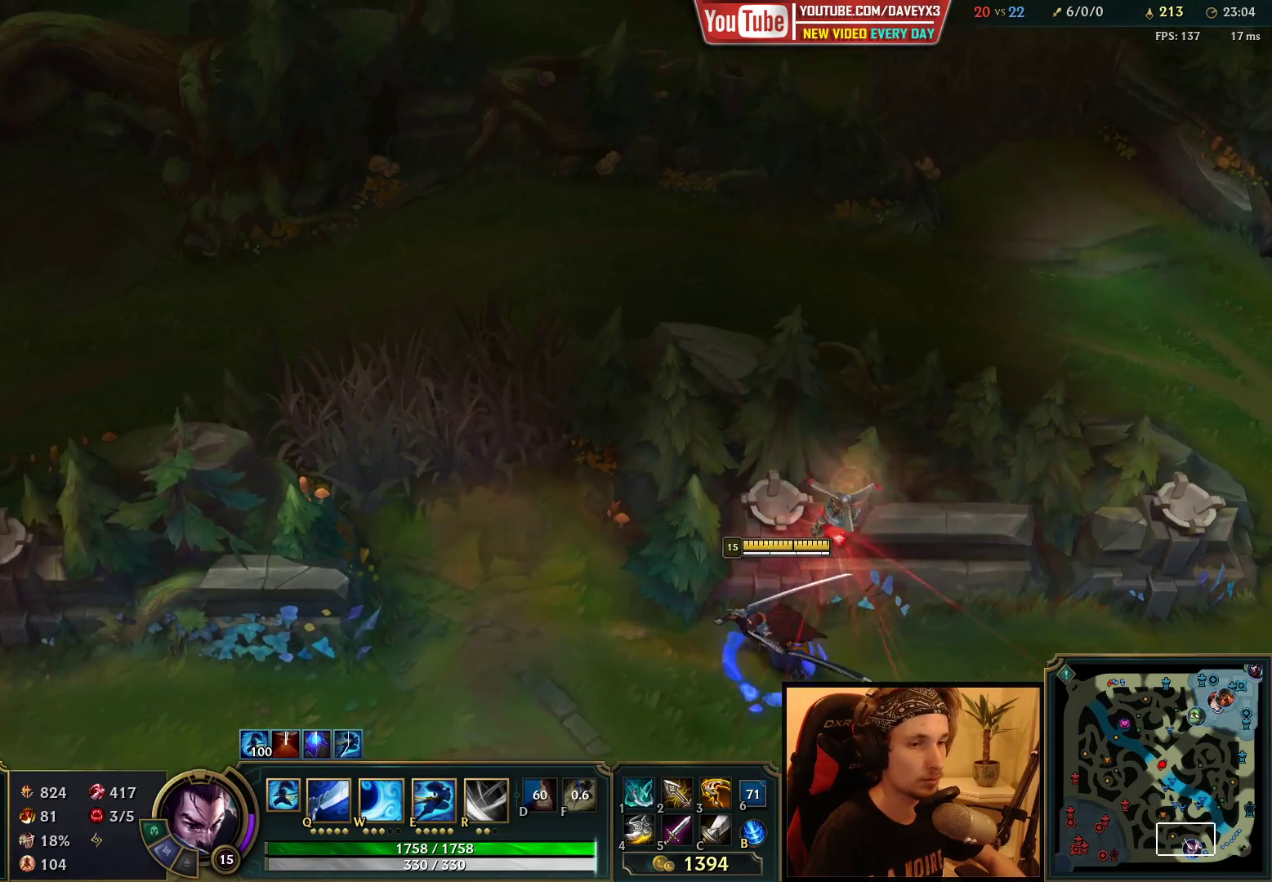
{"keys": [], "mouse": ["right"], "events": [[317, "mouse_right", "down"], [383, "mouse_right", "up"], [450, "mouse_right", "down"]]}
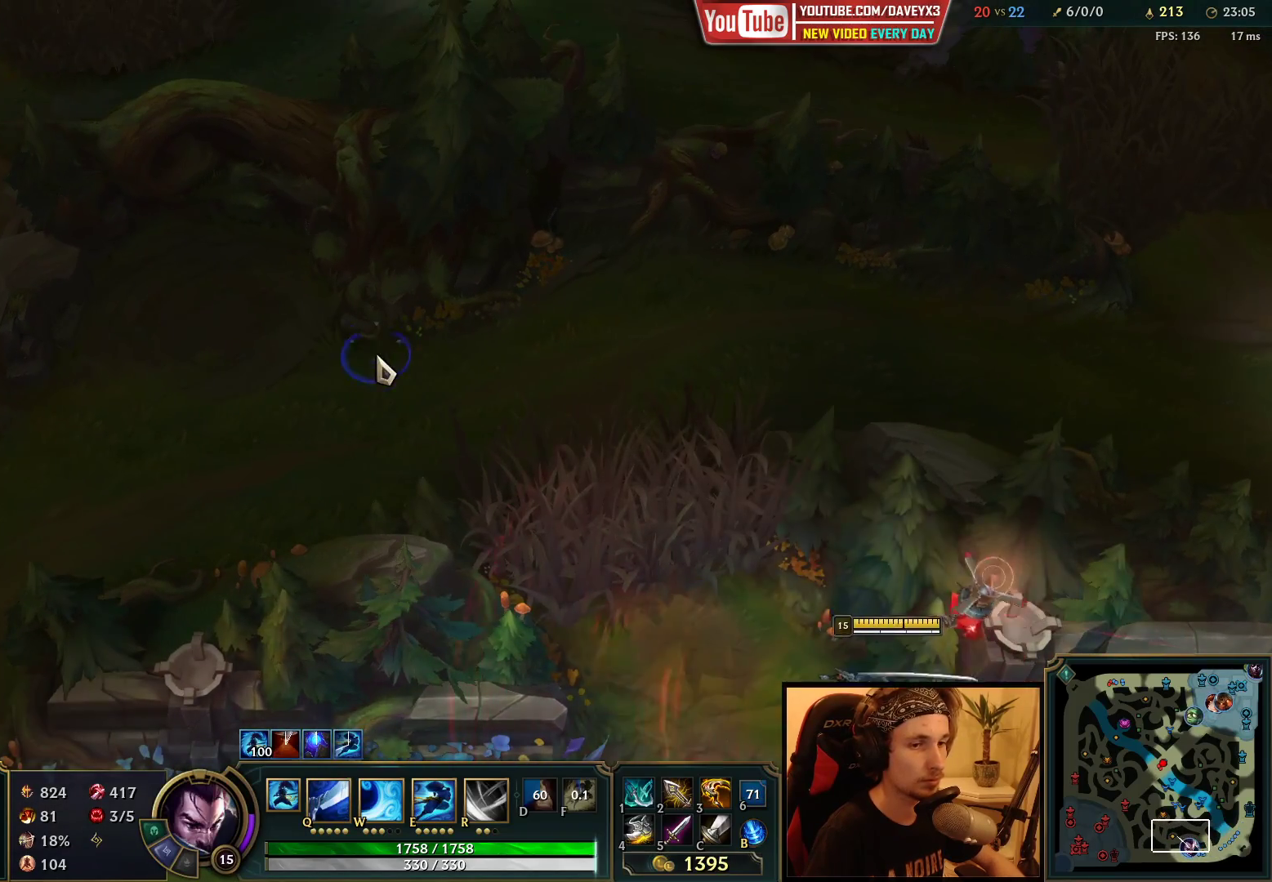
{"keys": [], "mouse": [], "events": [[67, "mouse_right", "up"]]}
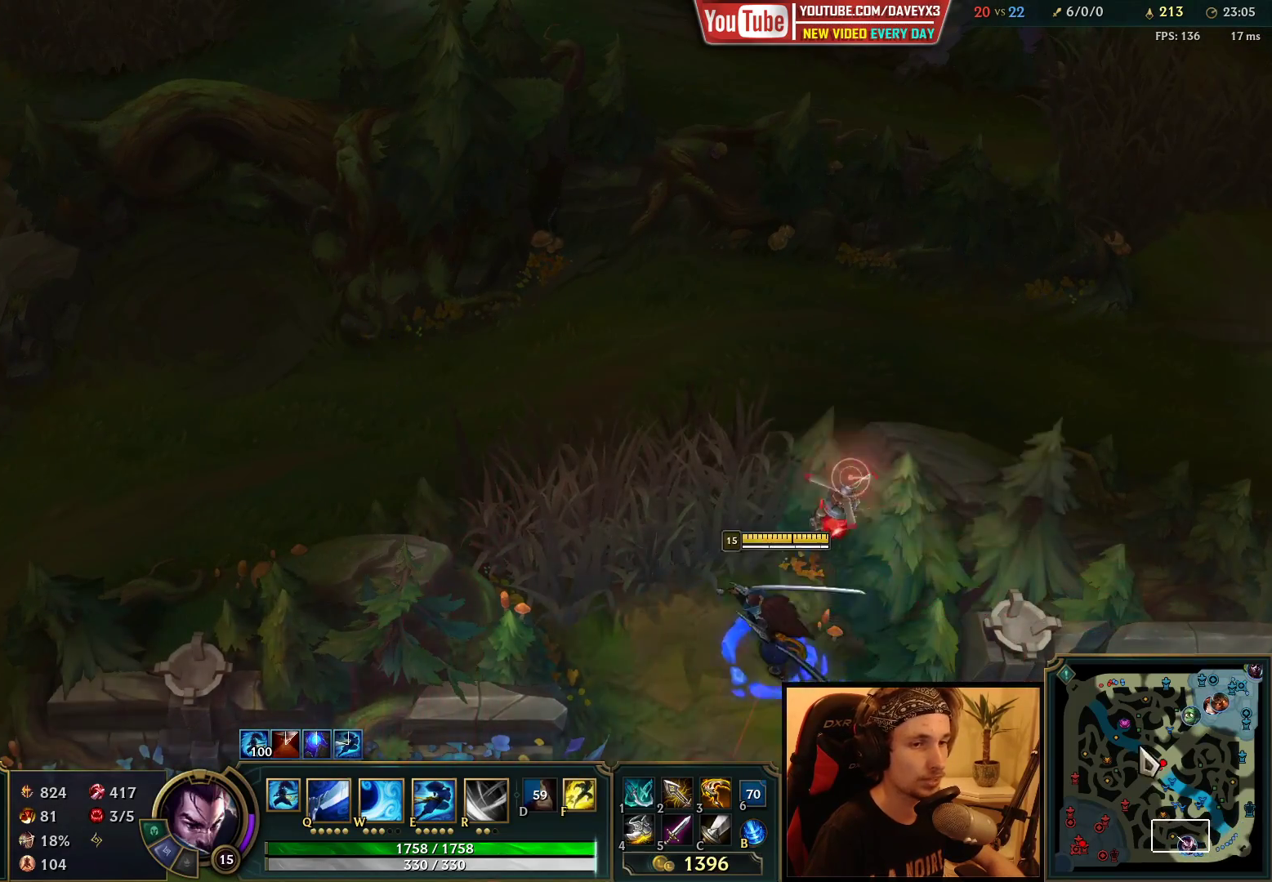
{"keys": ["space"], "mouse": [], "events": [[83, "mouse_wheel", "down"], [267, "mouse_wheel", "up"], [383, "space", "down"]]}
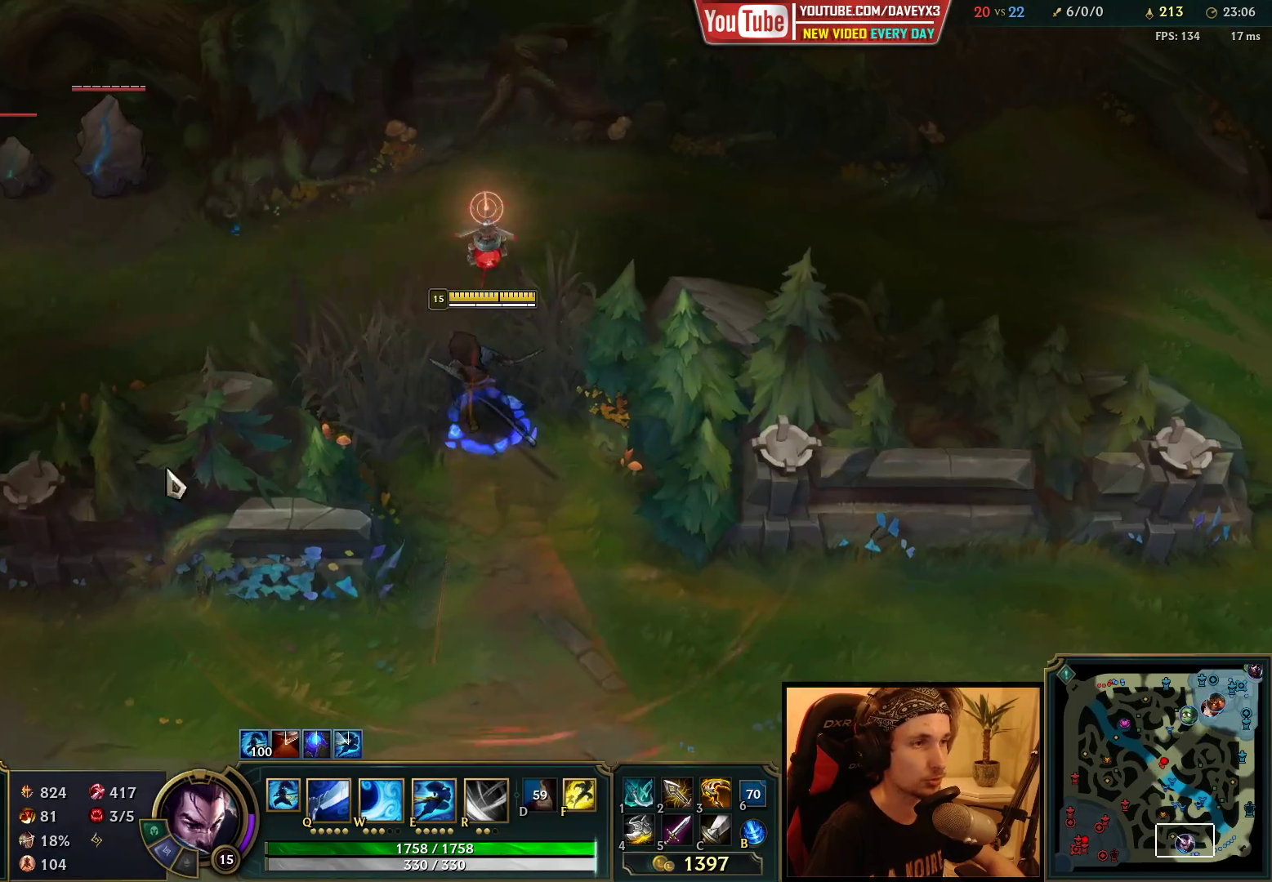
{"keys": ["space"], "mouse": [], "events": [[133, "mouse_right", "down"], [233, "mouse_right", "up"], [317, "mouse_right", "down"], [417, "mouse_right", "up"]]}
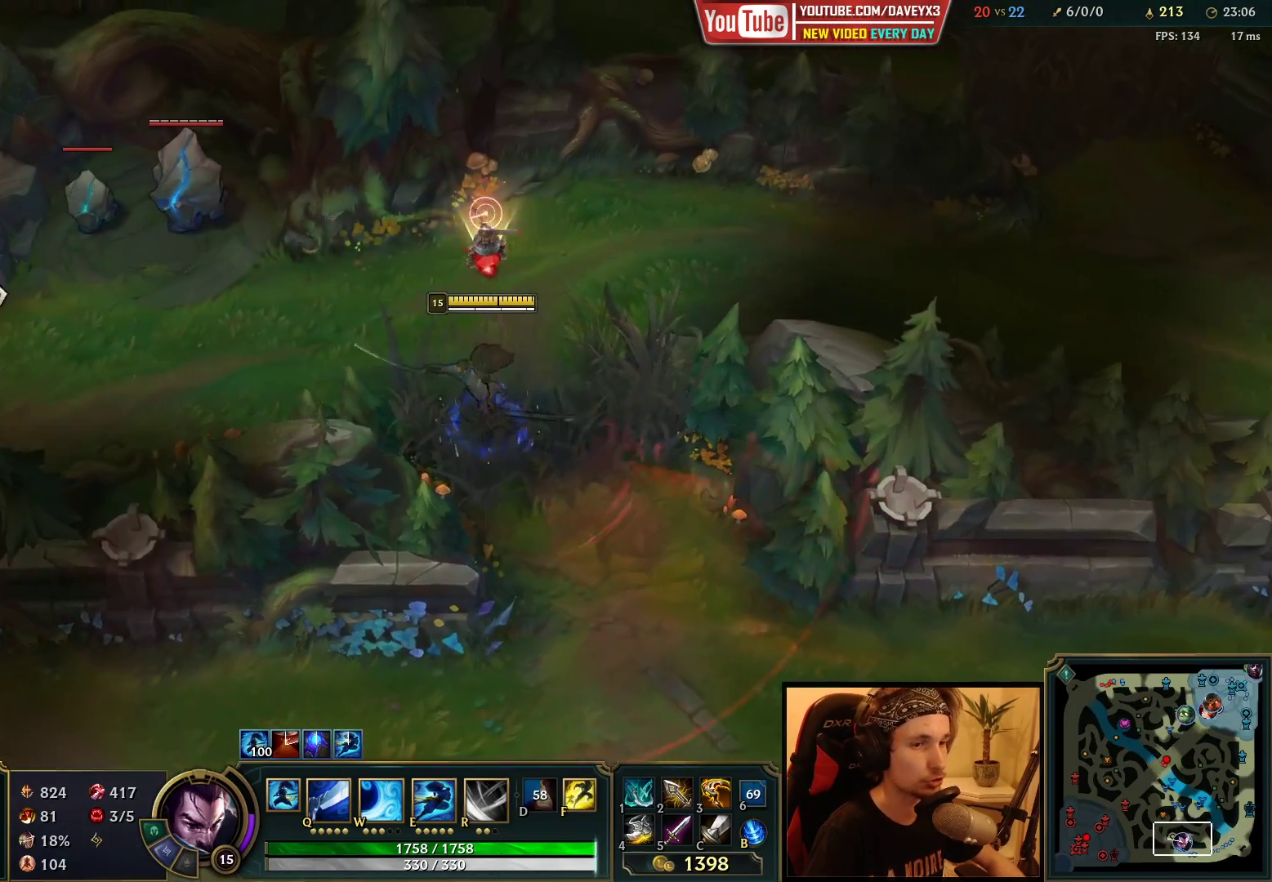
{"keys": ["space"], "mouse": [], "events": []}
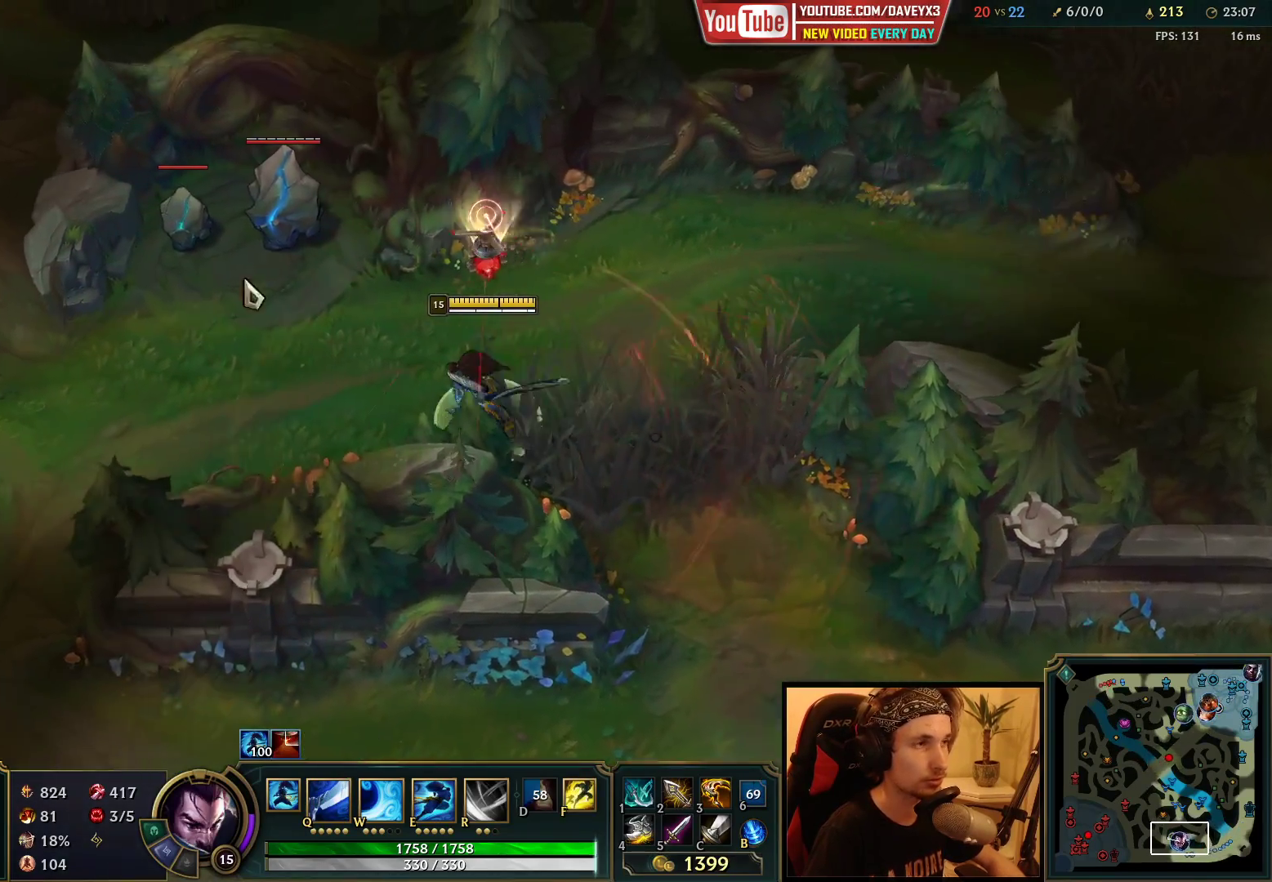
{"keys": ["space"], "mouse": [], "events": []}
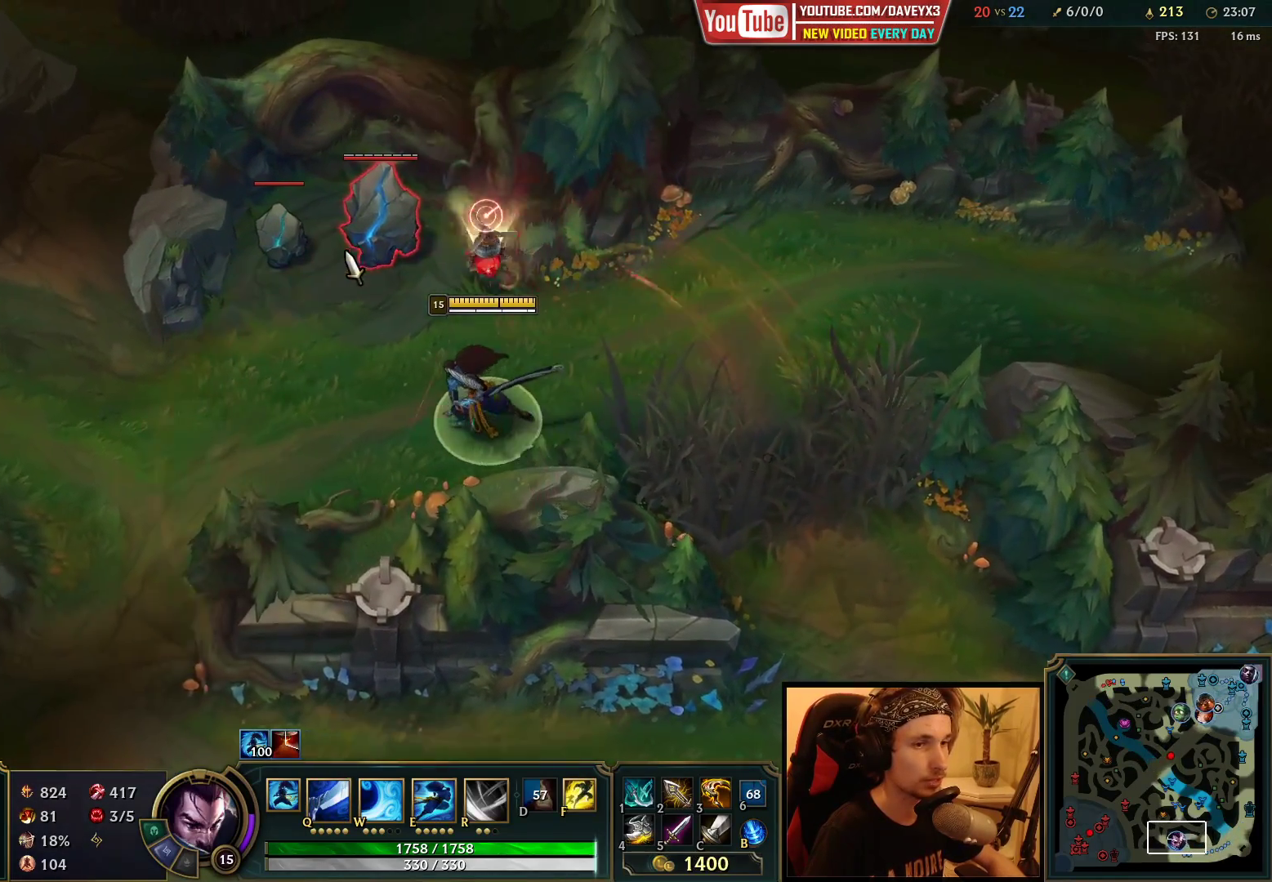
{"keys": [], "mouse": [], "events": [[83, "e", "down"], [133, "space", "up"], [150, "e", "up"], [200, "e", "down"], [283, "q", "down"], [317, "mouse_right", "down"], [333, "e", "up"], [367, "q", "up"], [400, "mouse_right", "up"]]}
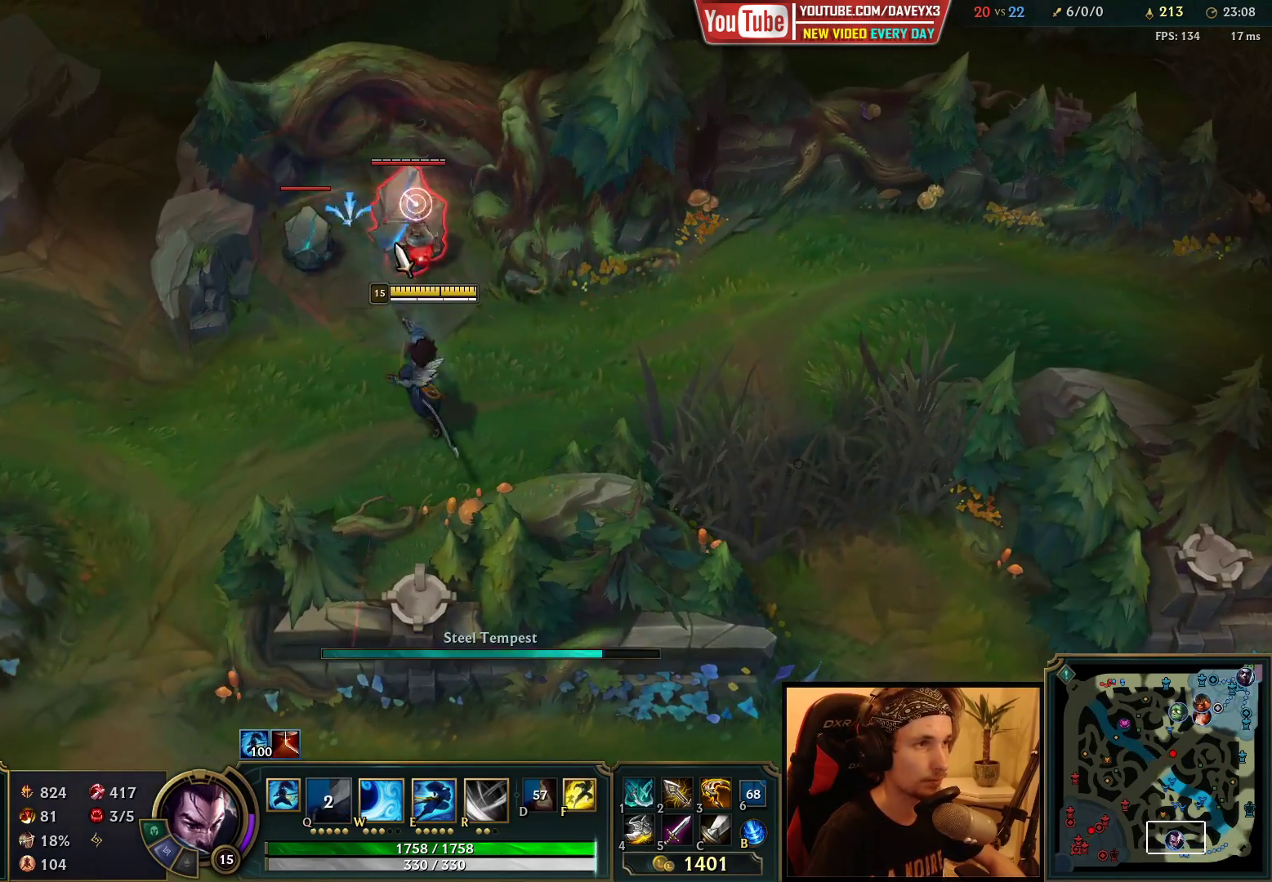
{"keys": ["e"], "mouse": [], "events": [[483, "e", "down"]]}
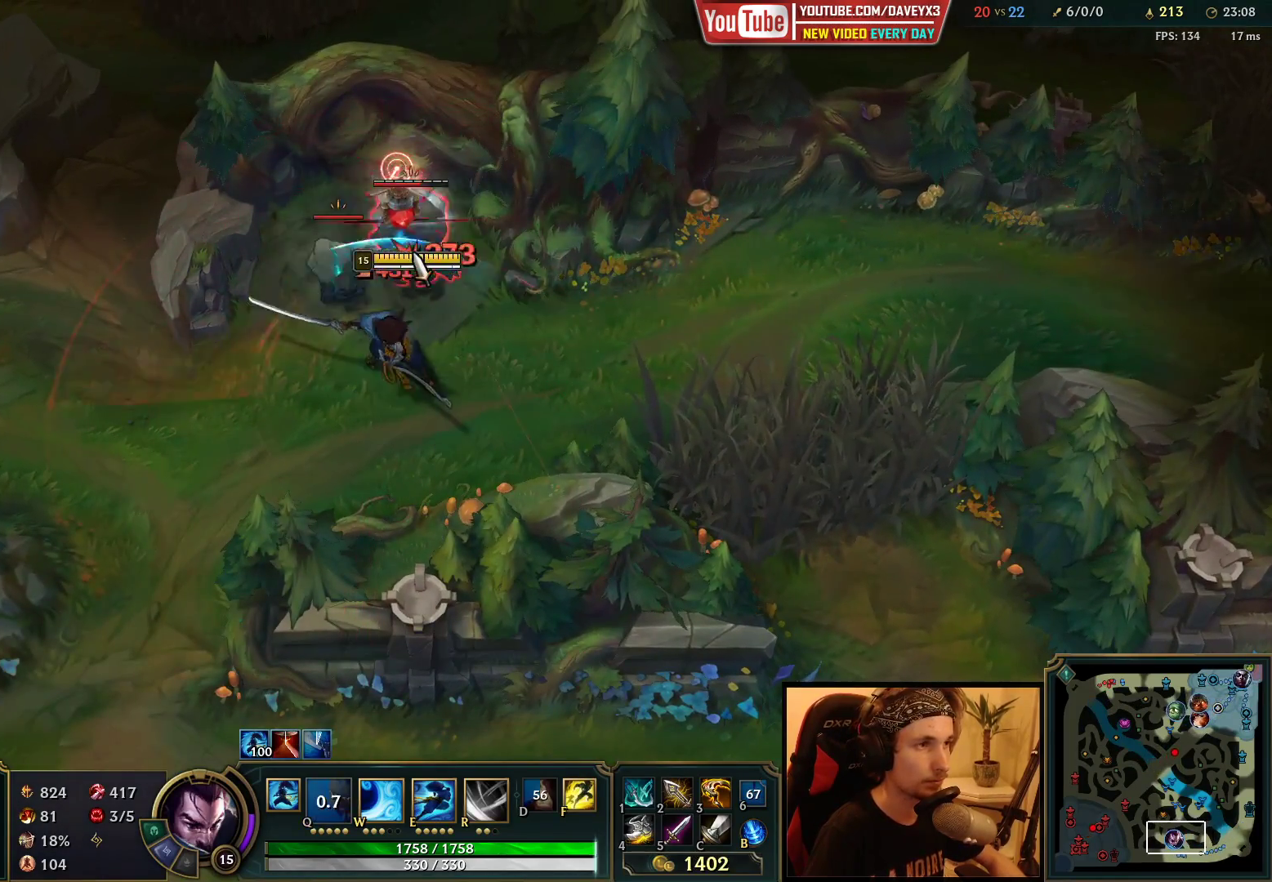
{"keys": [], "mouse": ["left"], "events": [[50, "e", "up"], [100, "e", "down"], [167, "e", "up"], [267, "mouse_right", "down"], [350, "mouse_right", "up"], [417, "mouse_left", "down"]]}
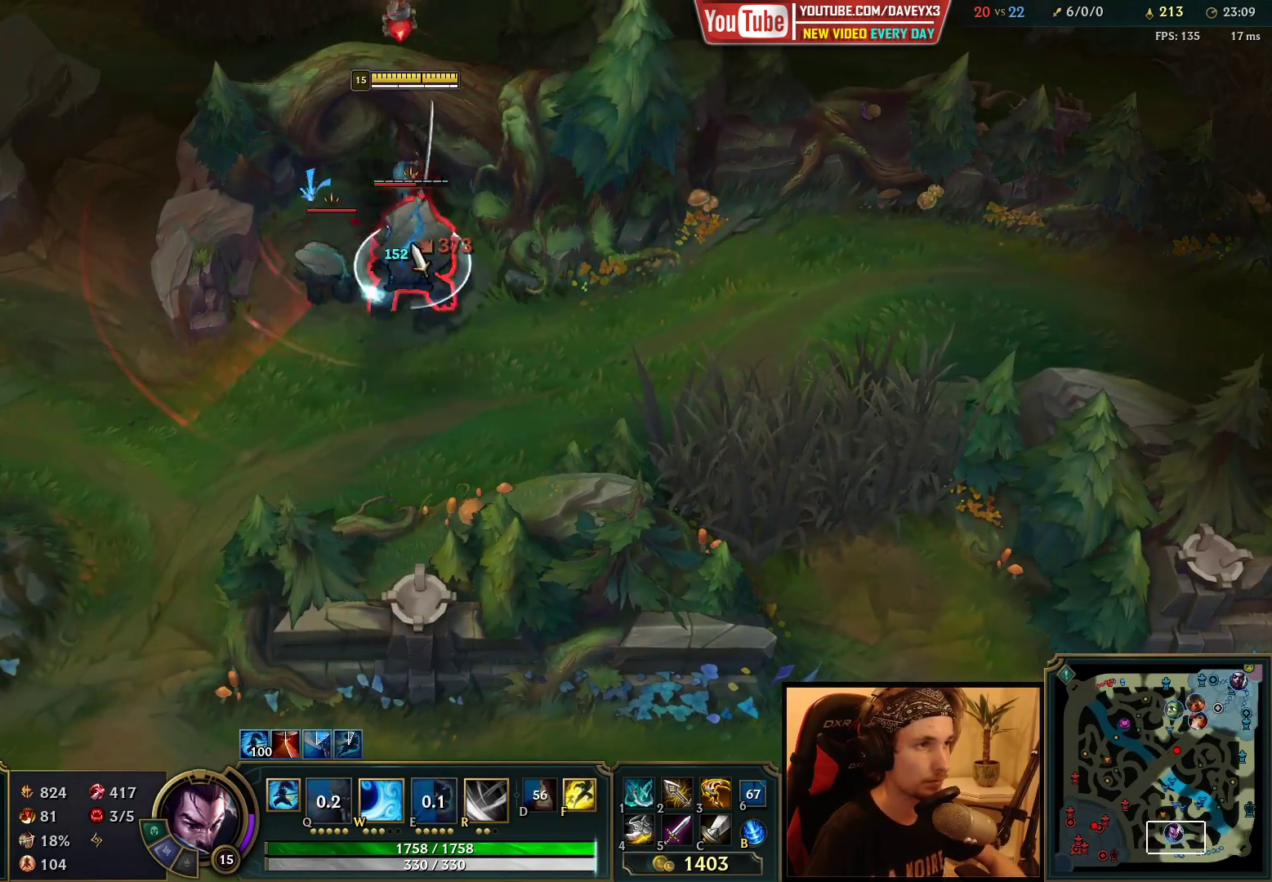
{"keys": [], "mouse": [], "events": [[33, "mouse_left", "up"], [167, "e", "down"], [217, "e", "up"], [283, "e", "down"], [350, "e", "up"]]}
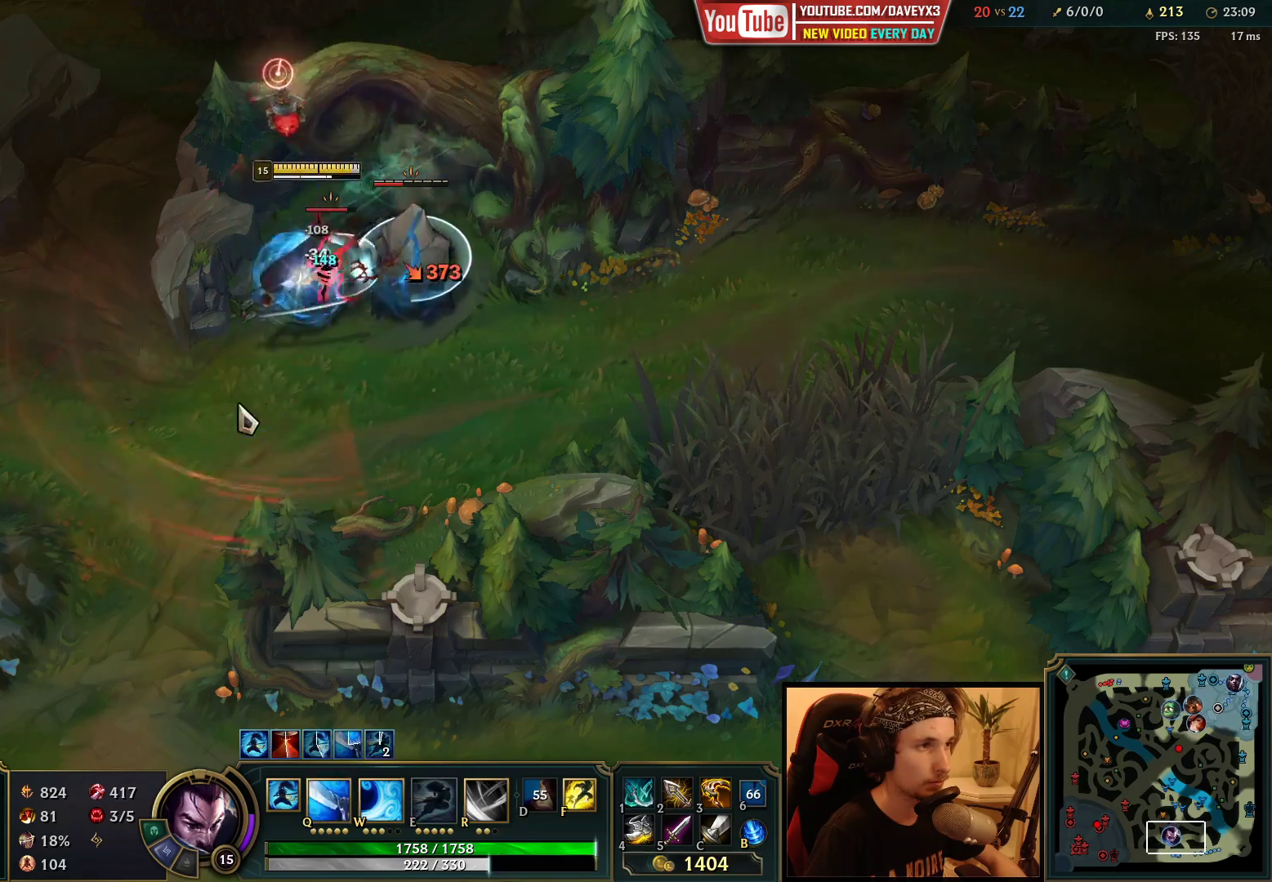
{"keys": [], "mouse": [], "events": [[17, "mouse_right", "down"], [83, "mouse_right", "up"], [167, "q", "down"], [217, "q", "up"], [283, "q", "down"], [350, "q", "up"]]}
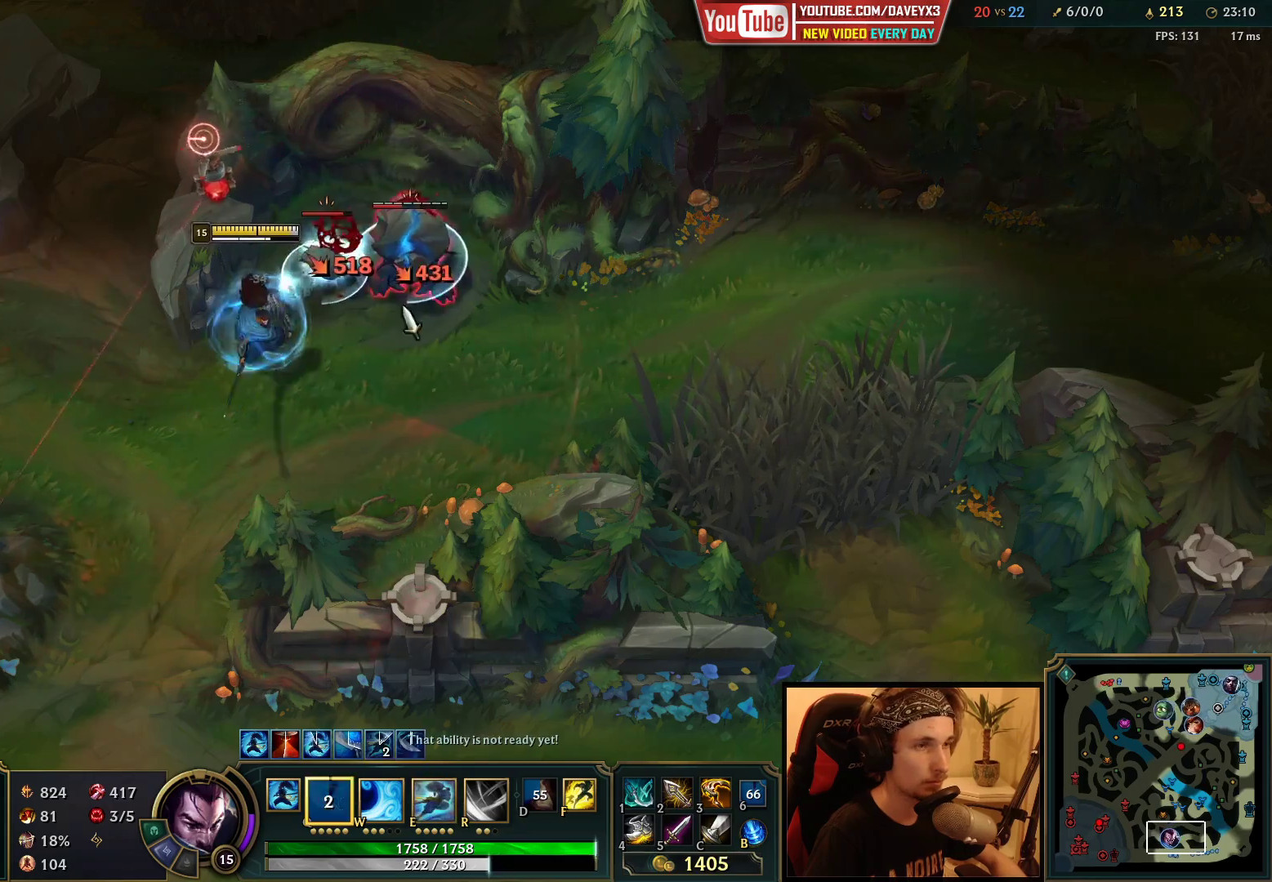
{"keys": [], "mouse": [], "events": [[50, "mouse_left", "down"], [117, "mouse_left", "up"], [183, "mouse_left", "down"], [300, "mouse_left", "up"]]}
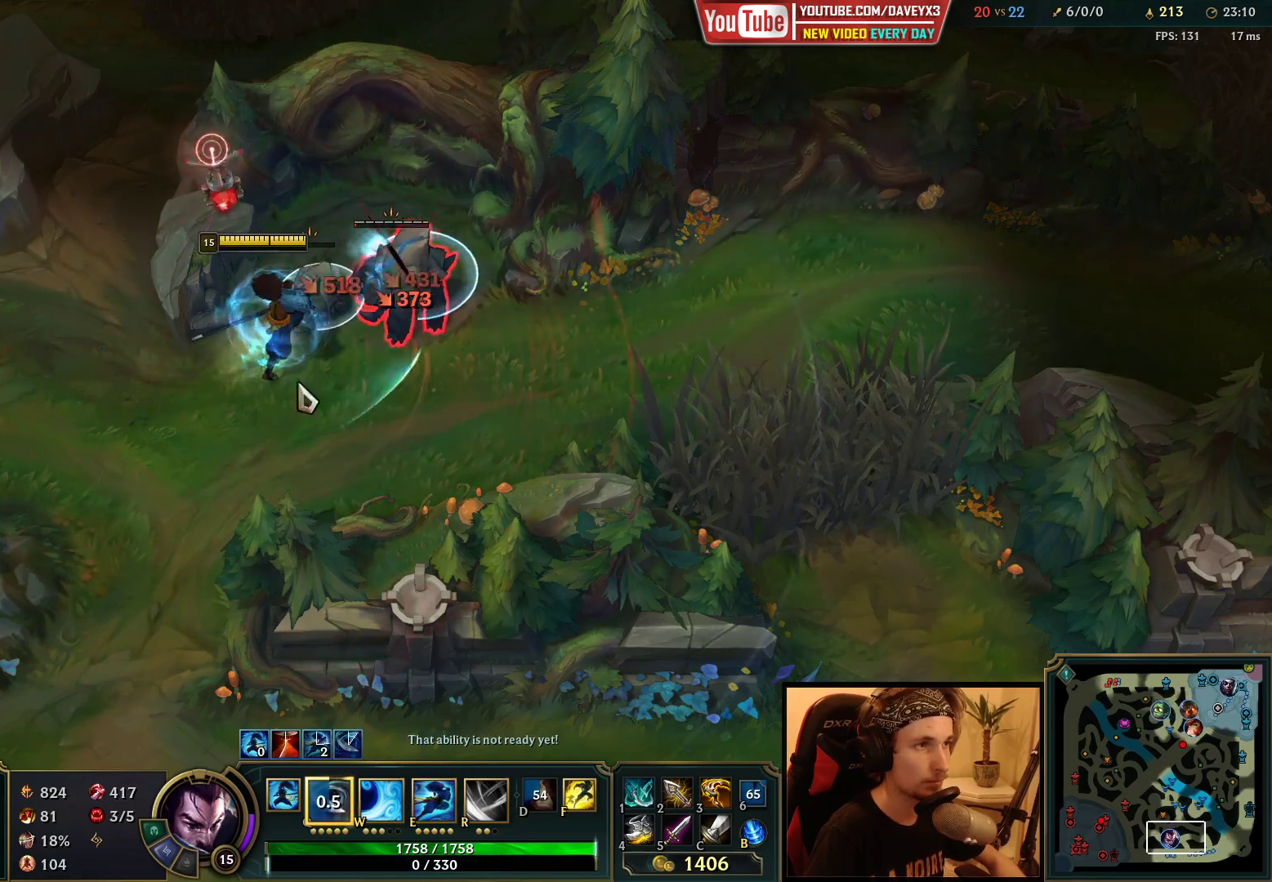
{"keys": [], "mouse": [], "events": [[83, "mouse_right", "down"], [133, "mouse_right", "up"], [217, "mouse_left", "down"], [317, "mouse_left", "up"], [350, "mouse_left", "down"], [467, "mouse_left", "up"]]}
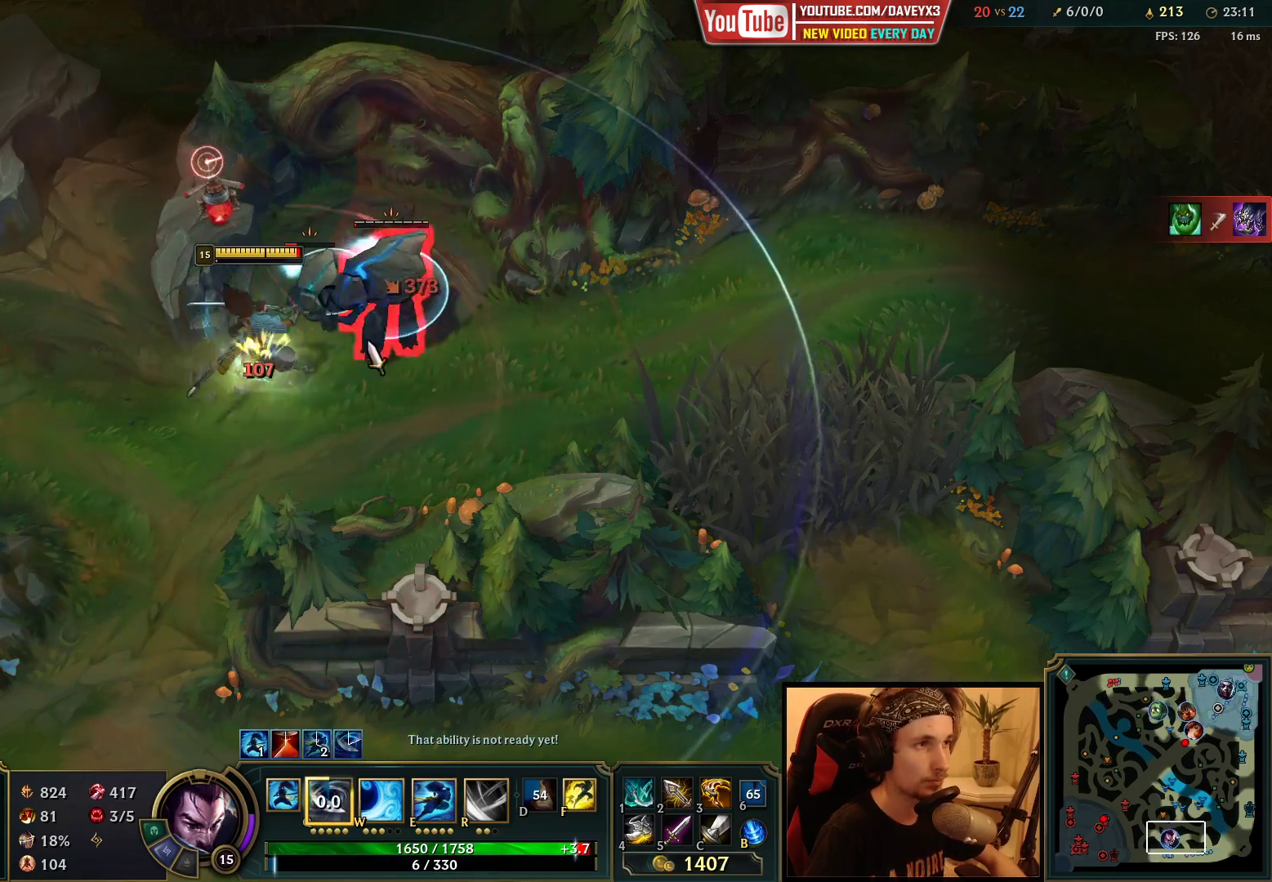
{"keys": [], "mouse": ["left"], "events": [[117, "mouse_right", "down"], [217, "mouse_right", "up"], [300, "mouse_left", "down"], [383, "mouse_left", "up"], [450, "mouse_left", "down"]]}
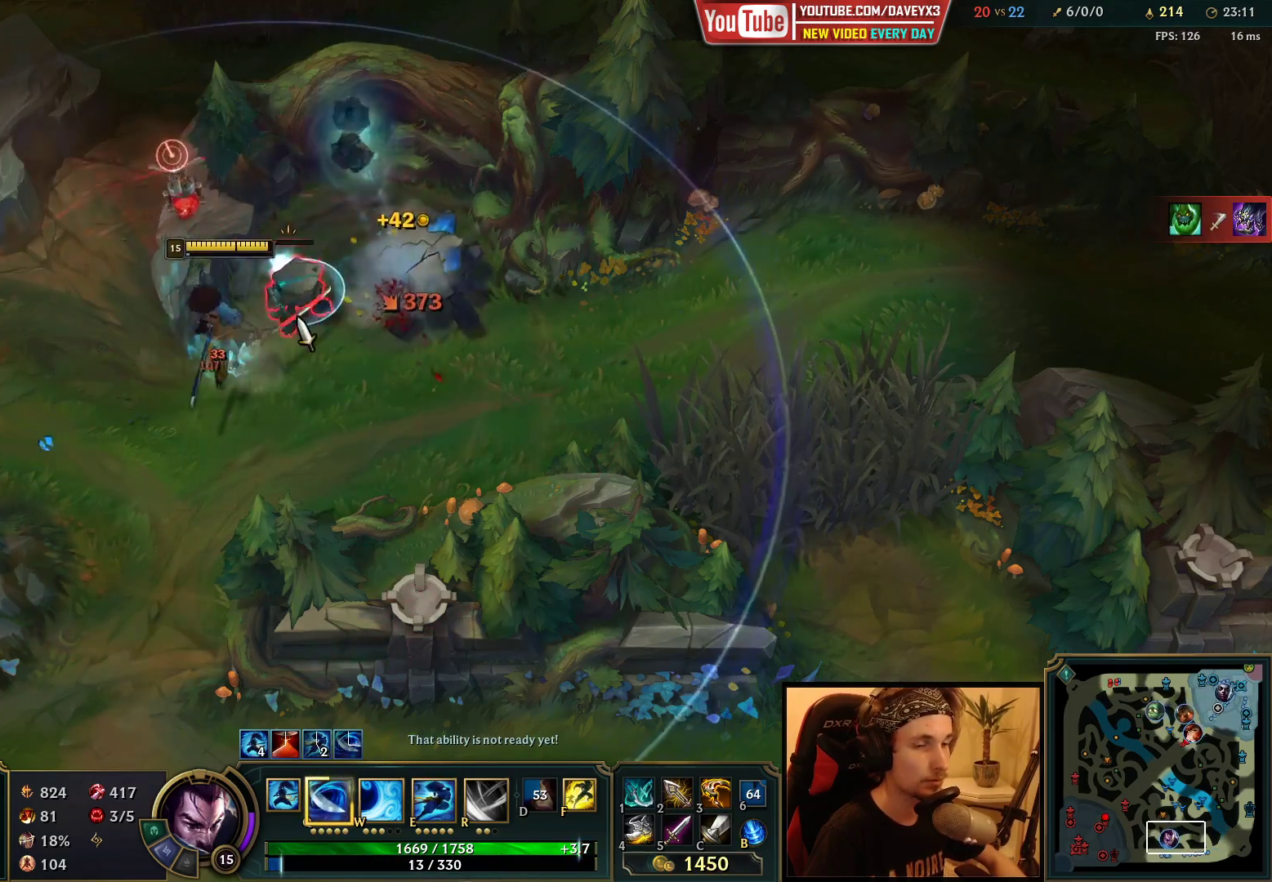
{"keys": ["space"], "mouse": [], "events": [[50, "mouse_left", "up"], [50, "space", "down"], [267, "mouse_right", "down"], [367, "mouse_right", "up"]]}
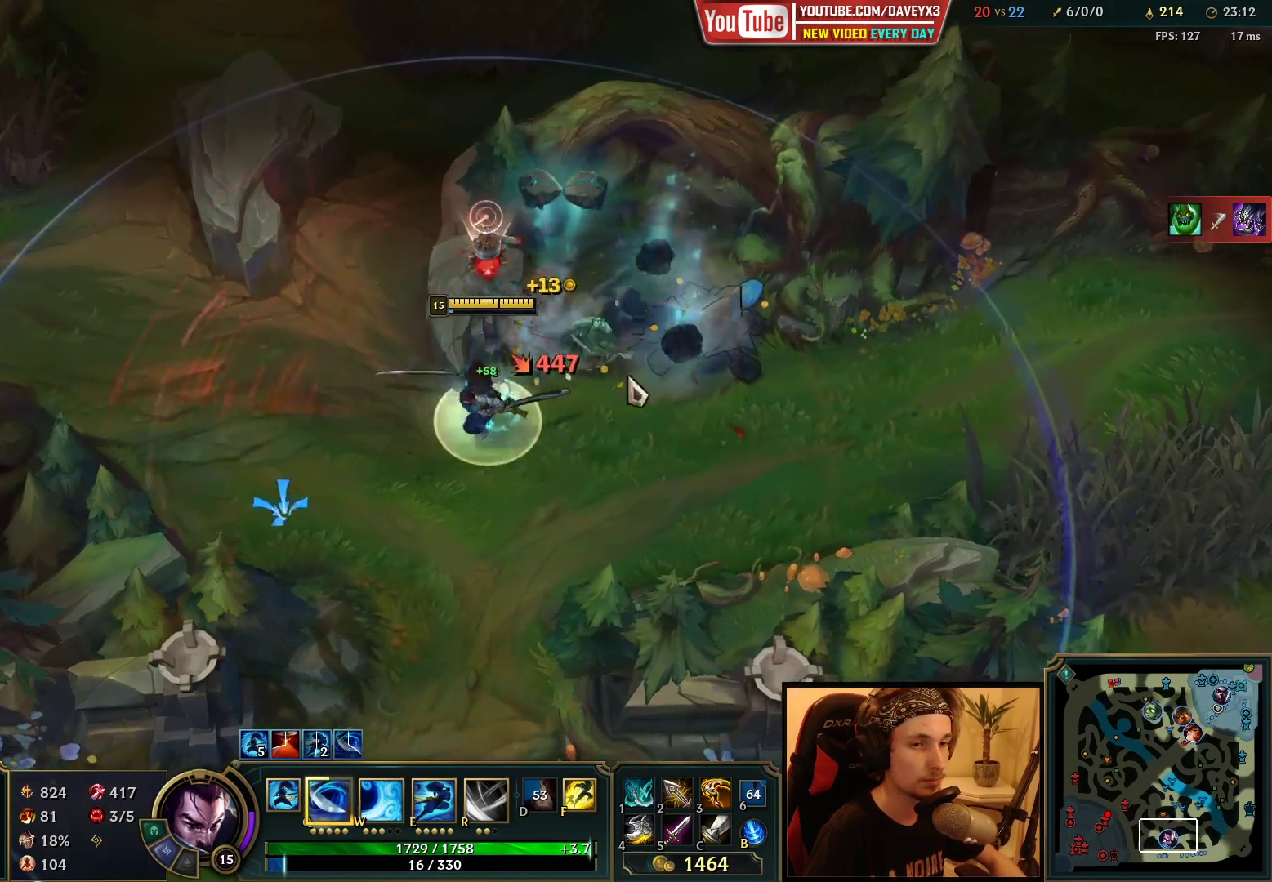
{"keys": [], "mouse": ["left"], "events": [[17, "space", "up"], [83, "mouse_right", "down"], [217, "mouse_right", "up"], [333, "mouse_left", "down"], [433, "mouse_left", "up"], [500, "mouse_left", "down"]]}
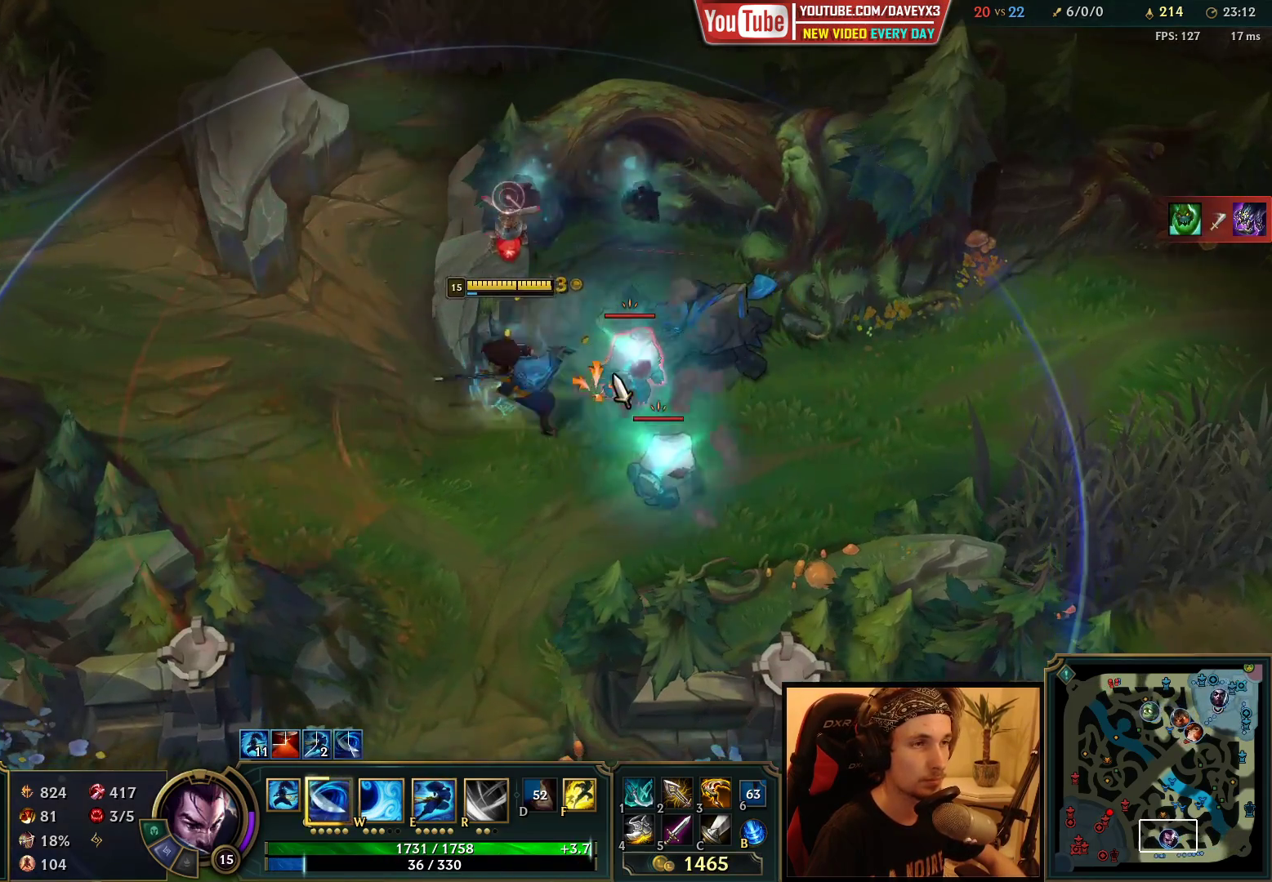
{"keys": [], "mouse": ["right"], "events": [[117, "mouse_left", "up"], [217, "mouse_right", "down"], [317, "mouse_right", "up"], [417, "q", "down"], [483, "mouse_right", "down"], [483, "q", "up"]]}
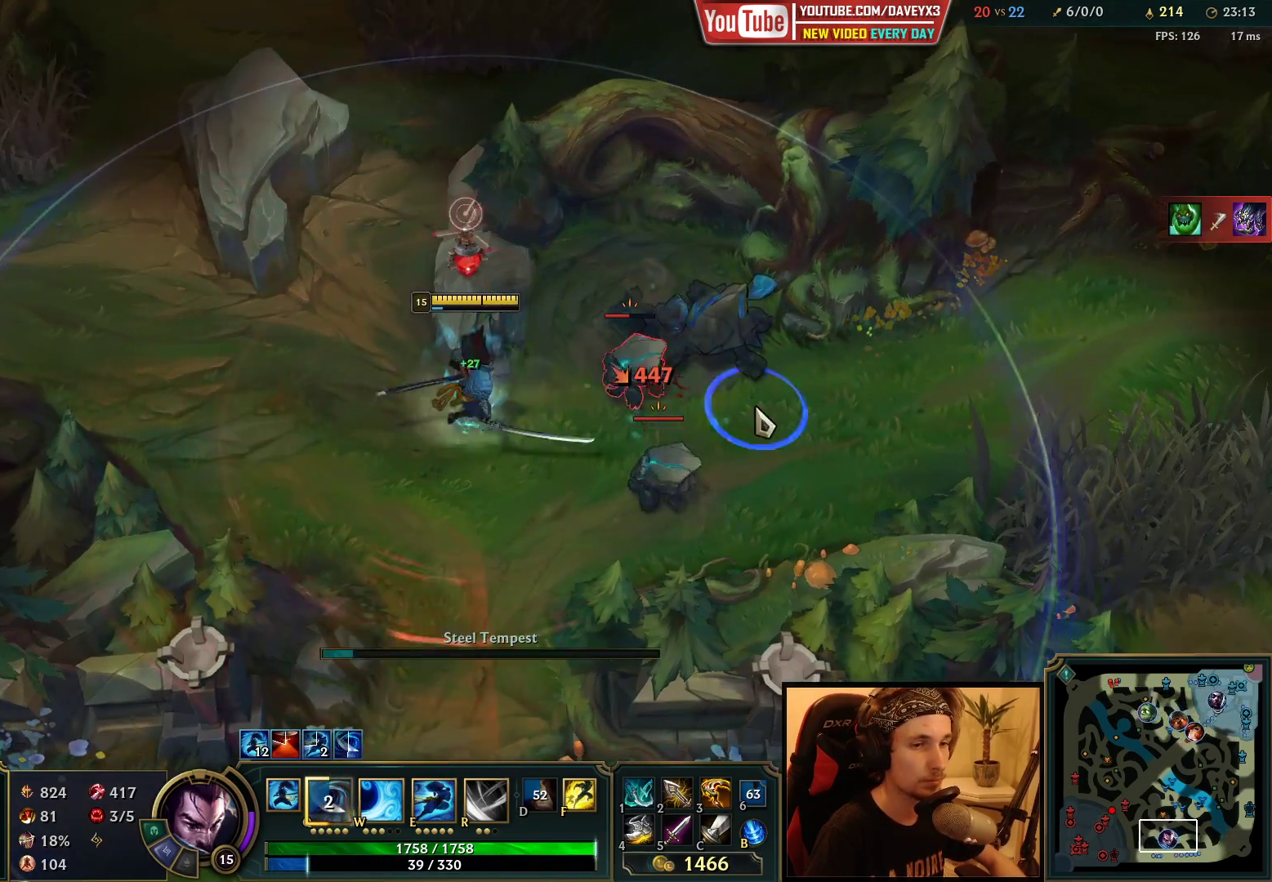
{"keys": [], "mouse": ["left"], "events": [[50, "q", "down"], [100, "mouse_right", "up"], [117, "q", "up"], [200, "q", "down"], [217, "mouse_left", "down"], [283, "mouse_left", "up"], [283, "q", "up"], [367, "mouse_left", "down"], [367, "q", "down"], [433, "mouse_left", "up"], [450, "q", "up"], [500, "mouse_left", "down"]]}
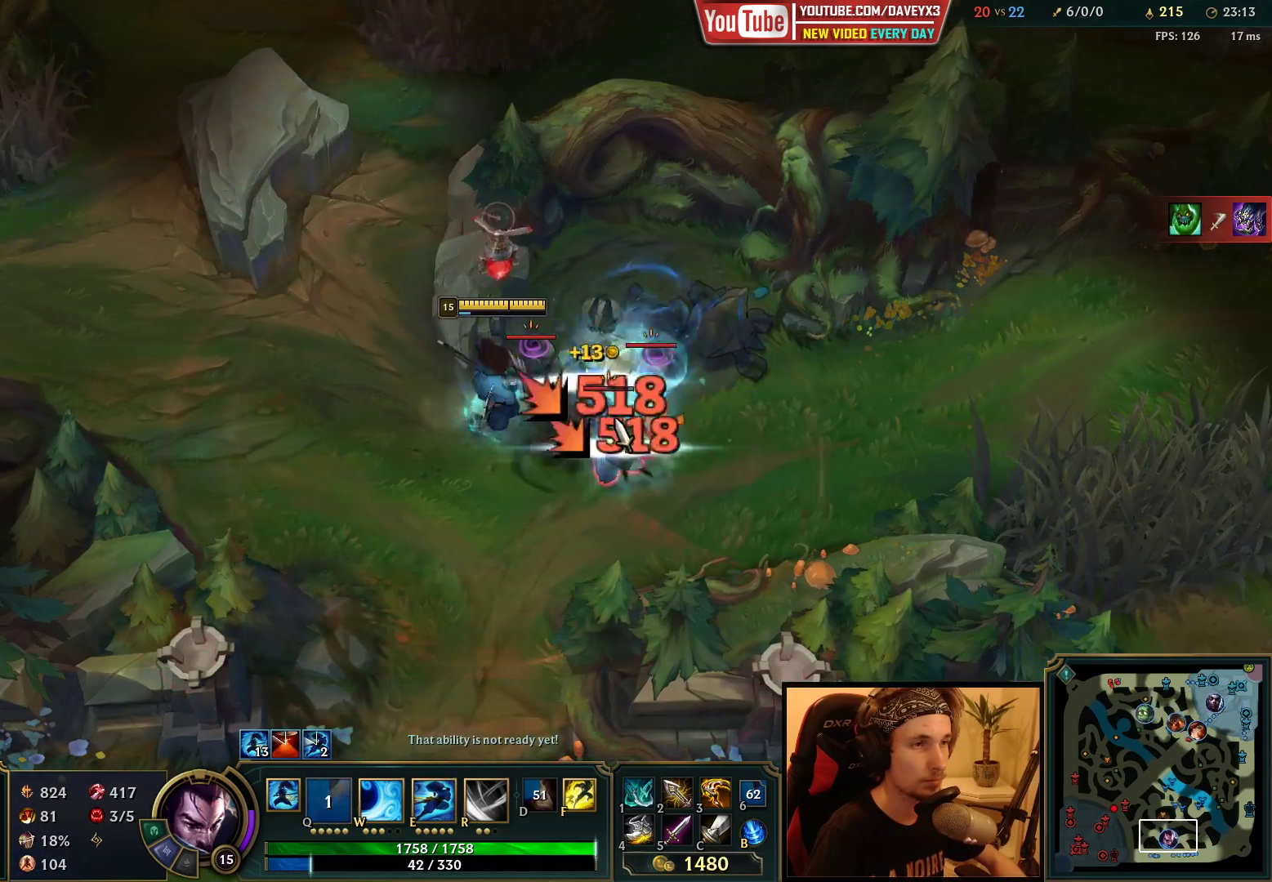
{"keys": [], "mouse": [], "events": [[100, "mouse_left", "up"], [167, "space", "down"], [267, "mouse_right", "down"], [350, "mouse_right", "up"], [367, "space", "up"], [433, "mouse_left", "down"], [500, "mouse_left", "up"]]}
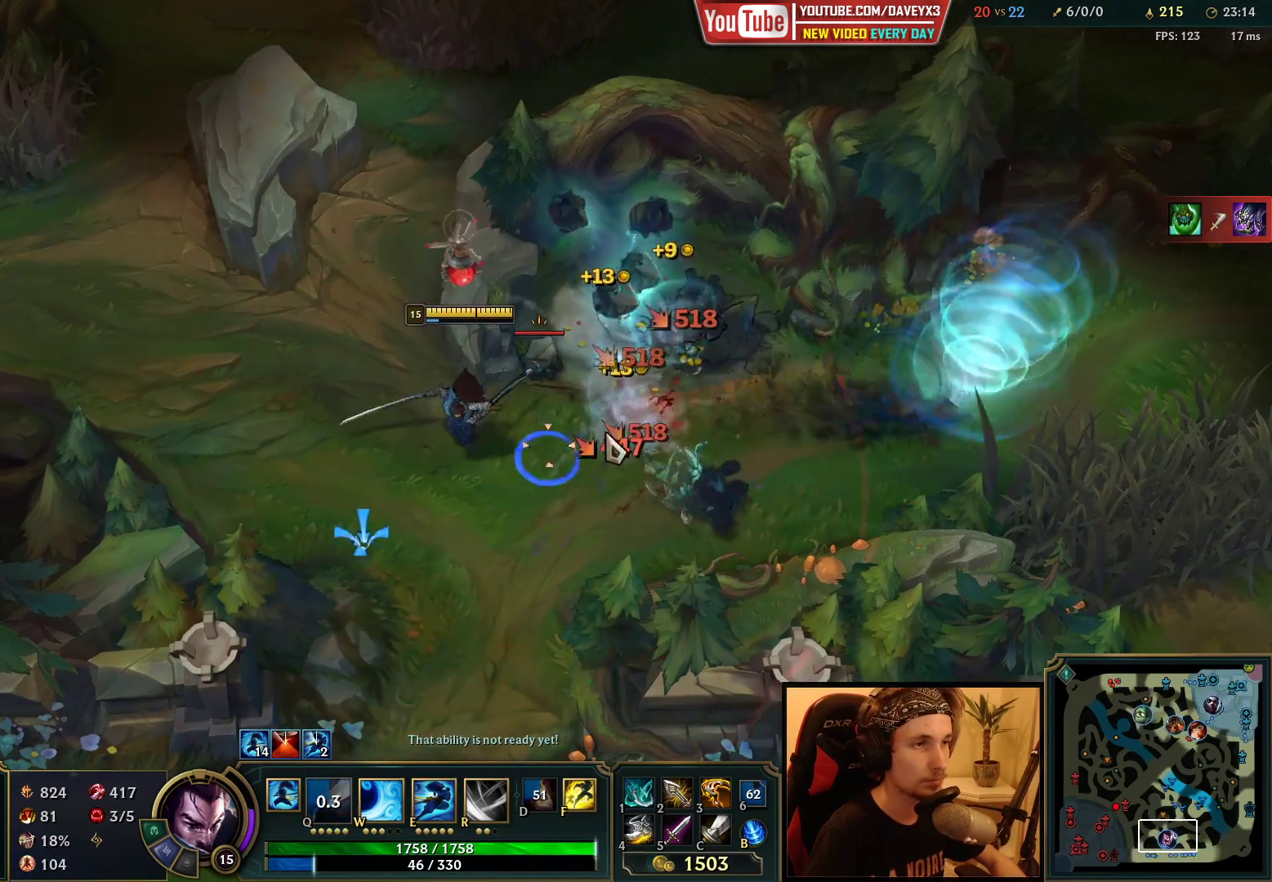
{"keys": [], "mouse": [], "events": [[83, "mouse_left", "down"], [283, "mouse_left", "up"], [400, "mouse_right", "down"], [467, "mouse_right", "up"]]}
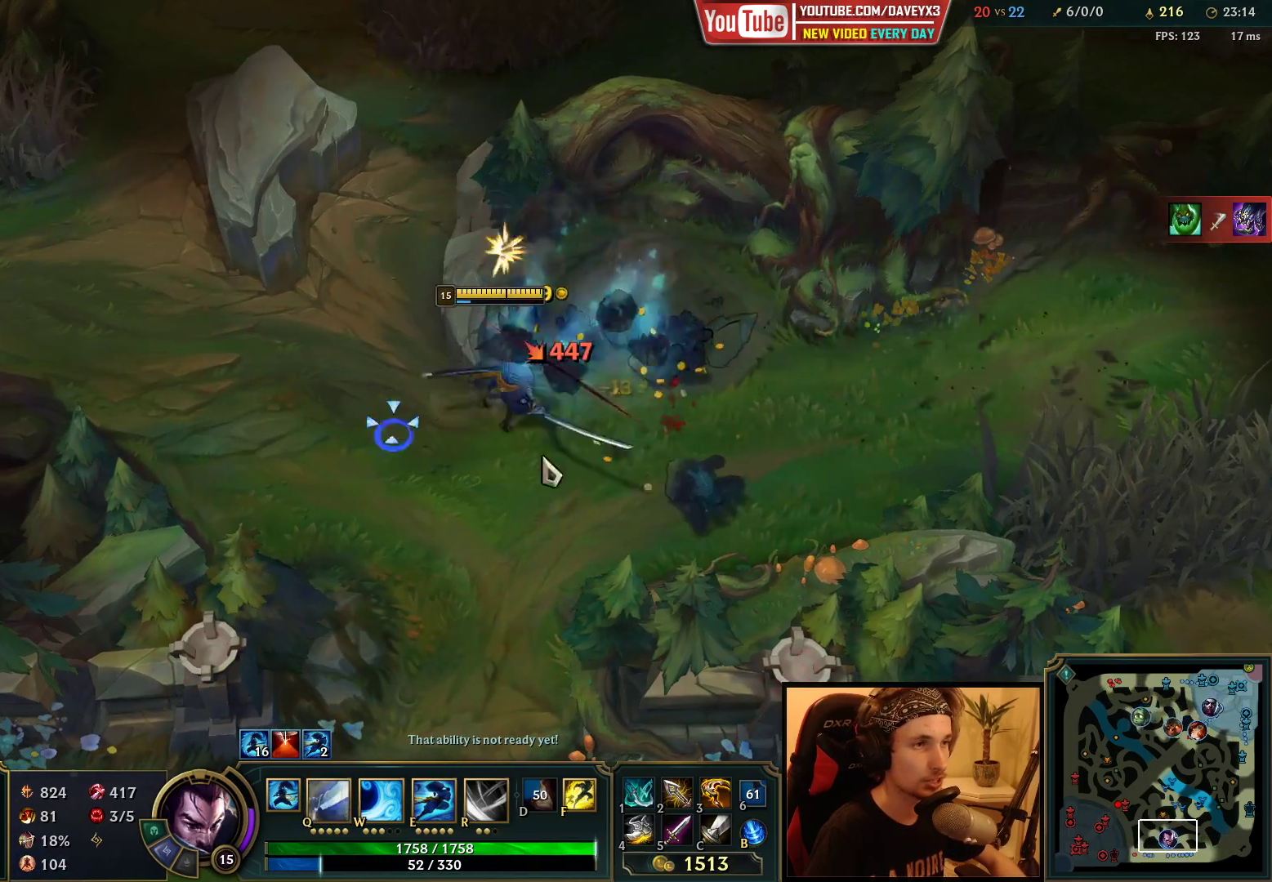
{"keys": [], "mouse": ["left"], "events": [[50, "mouse_right", "down"], [150, "q", "down"], [167, "mouse_right", "up"], [200, "q", "up"], [233, "mouse_right", "down"], [283, "q", "down"], [333, "mouse_right", "up"], [367, "q", "up"], [450, "mouse_left", "down"]]}
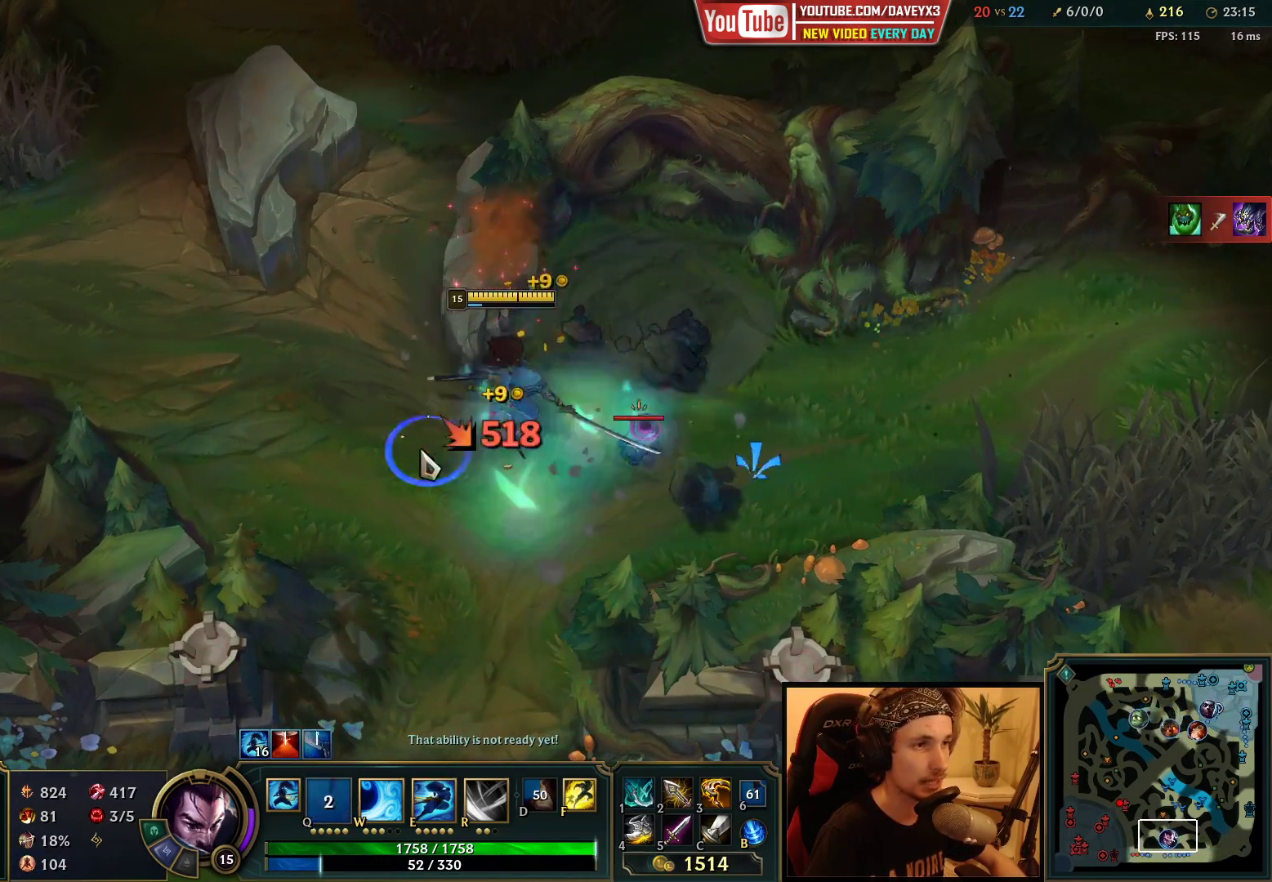
{"keys": ["space"], "mouse": ["right"], "events": [[33, "mouse_left", "up"], [117, "mouse_left", "down"], [200, "mouse_left", "up"], [300, "mouse_left", "down"], [333, "mouse_left", "up"], [383, "space", "down"], [433, "mouse_right", "down"]]}
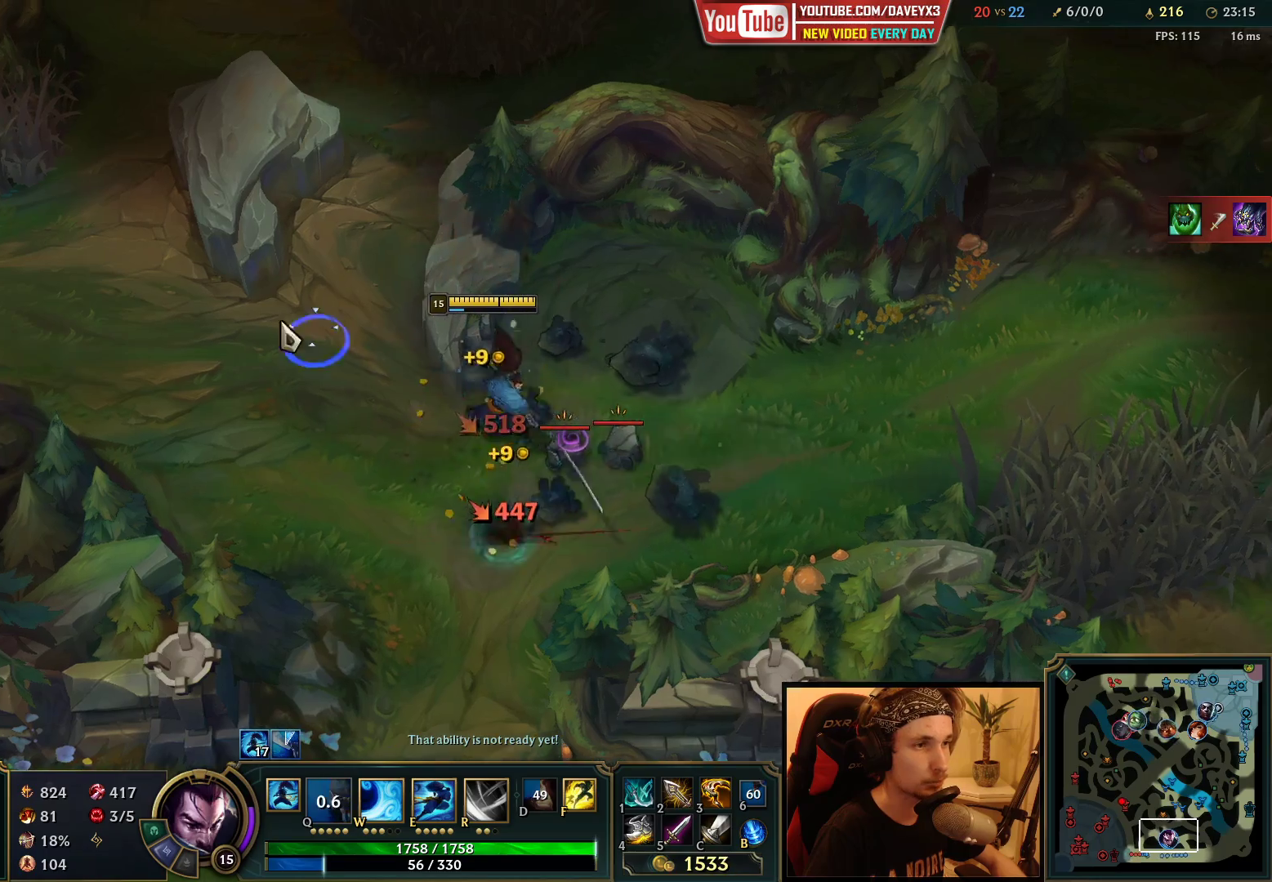
{"keys": ["space"], "mouse": ["left"], "events": [[33, "mouse_right", "up"], [100, "mouse_right", "down"], [217, "mouse_right", "up"], [333, "mouse_left", "down"], [400, "mouse_left", "up"], [467, "mouse_left", "down"]]}
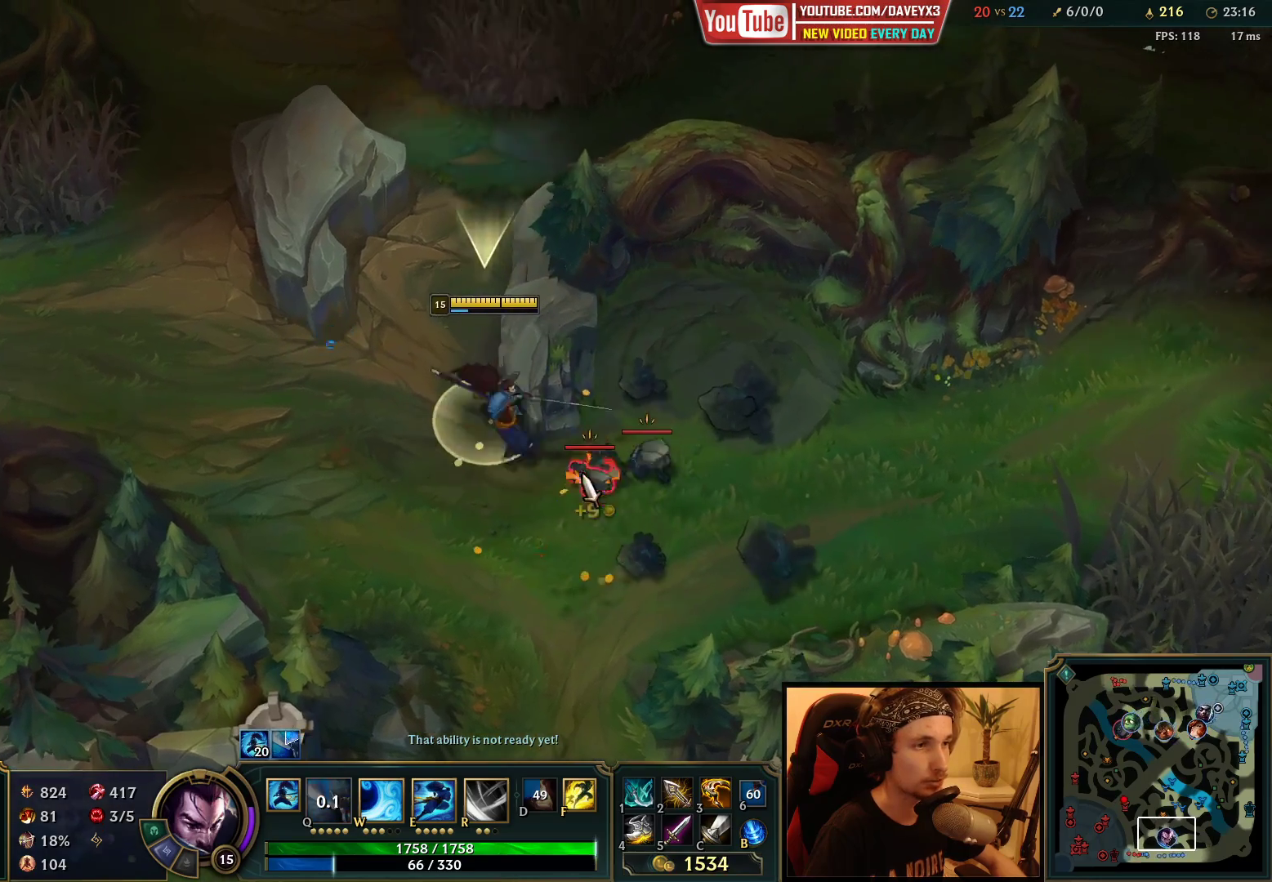
{"keys": [], "mouse": [], "events": [[33, "mouse_left", "up"], [117, "mouse_right", "down"], [133, "space", "up"], [183, "mouse_right", "up"], [267, "q", "down"], [350, "q", "up"], [383, "q", "down"], [467, "q", "up"]]}
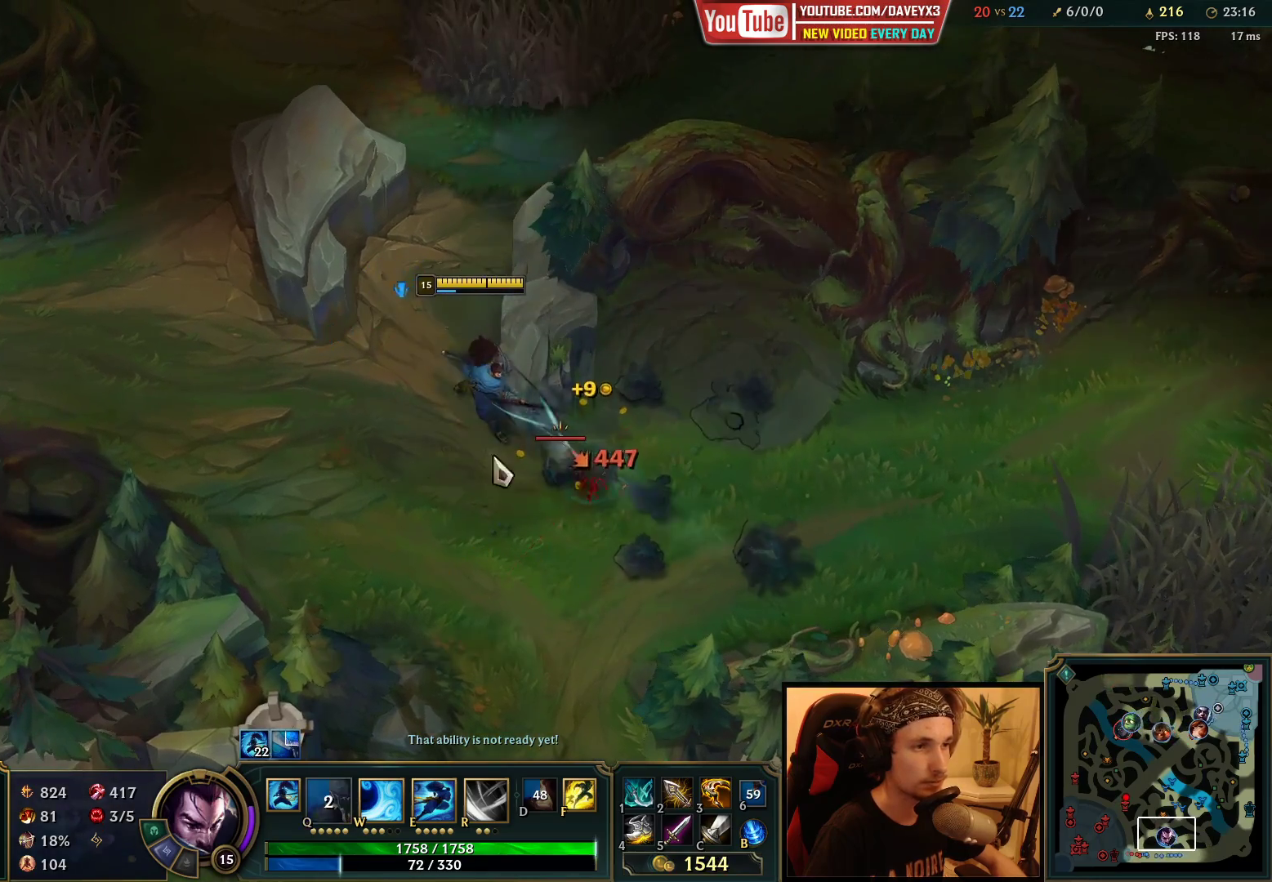
{"keys": [], "mouse": [], "events": [[117, "mouse_right", "down"], [200, "mouse_right", "up"], [267, "mouse_right", "down"], [383, "mouse_right", "up"]]}
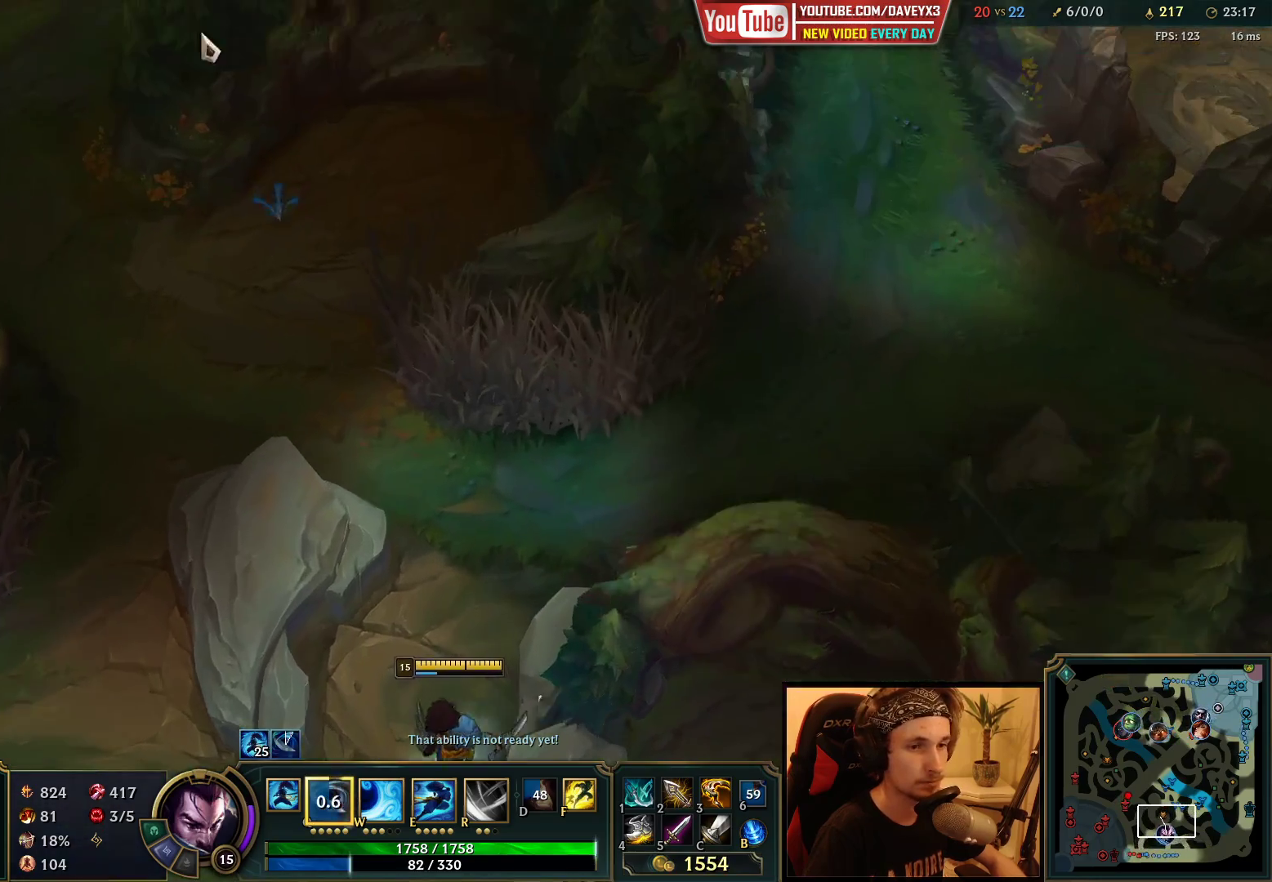
{"keys": [], "mouse": [], "events": [[133, "mouse_right", "down"], [217, "mouse_right", "up"]]}
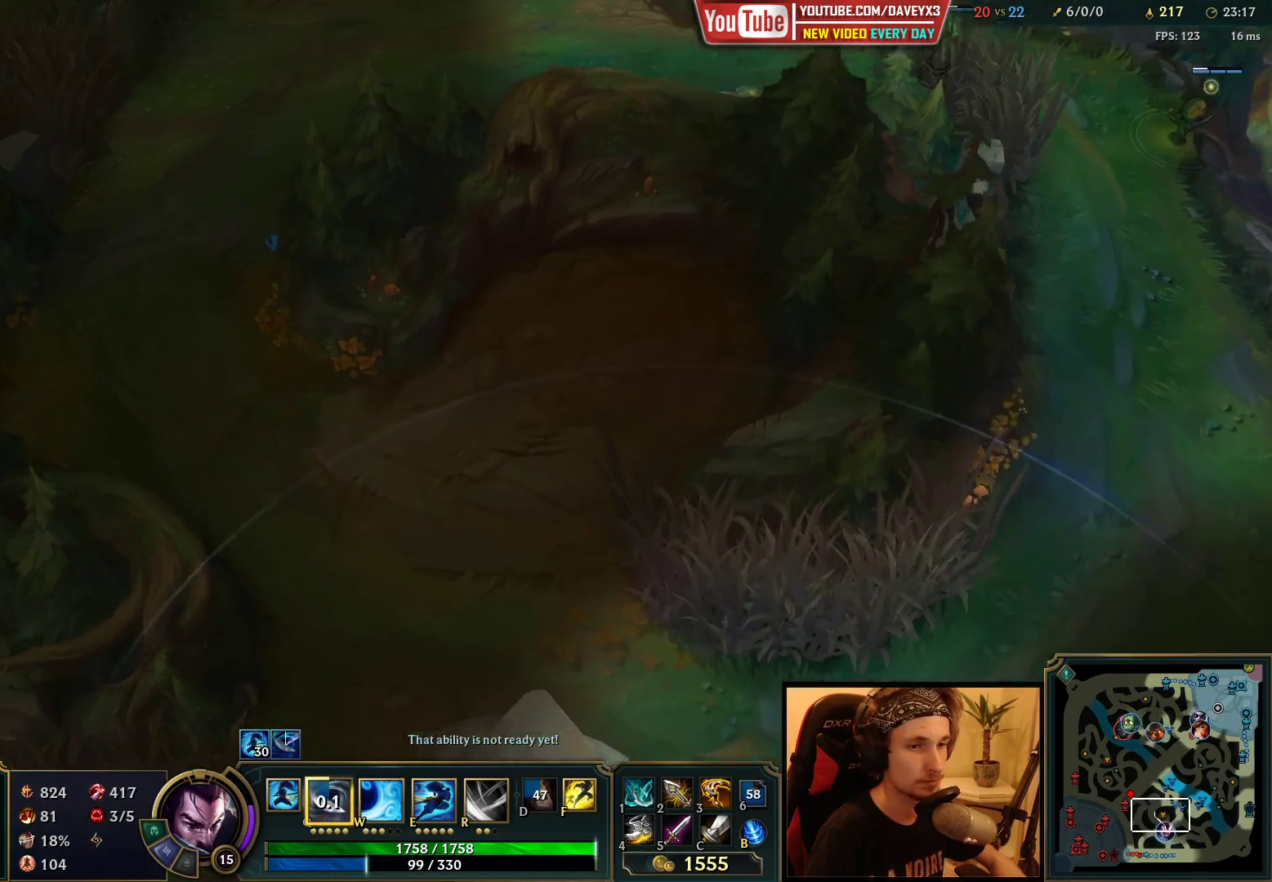
{"keys": [], "mouse": [], "events": [[267, "mouse_right", "down"], [367, "mouse_right", "up"], [433, "q", "down"], [483, "q", "up"]]}
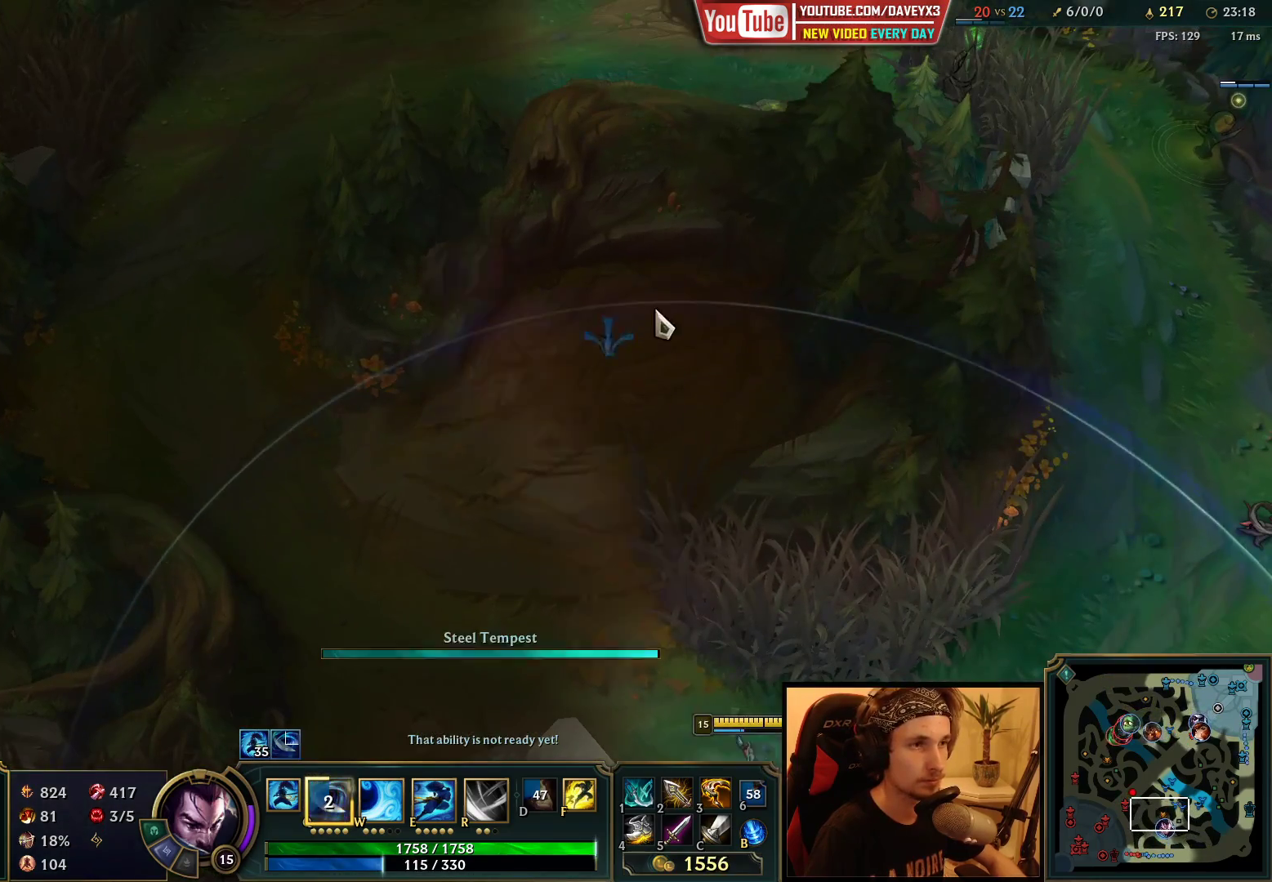
{"keys": [], "mouse": [], "events": [[50, "q", "down"], [133, "q", "up"], [183, "mouse_right", "down"], [183, "q", "down"], [267, "q", "up"], [300, "mouse_right", "up"], [400, "mouse_right", "down"], [500, "mouse_right", "up"]]}
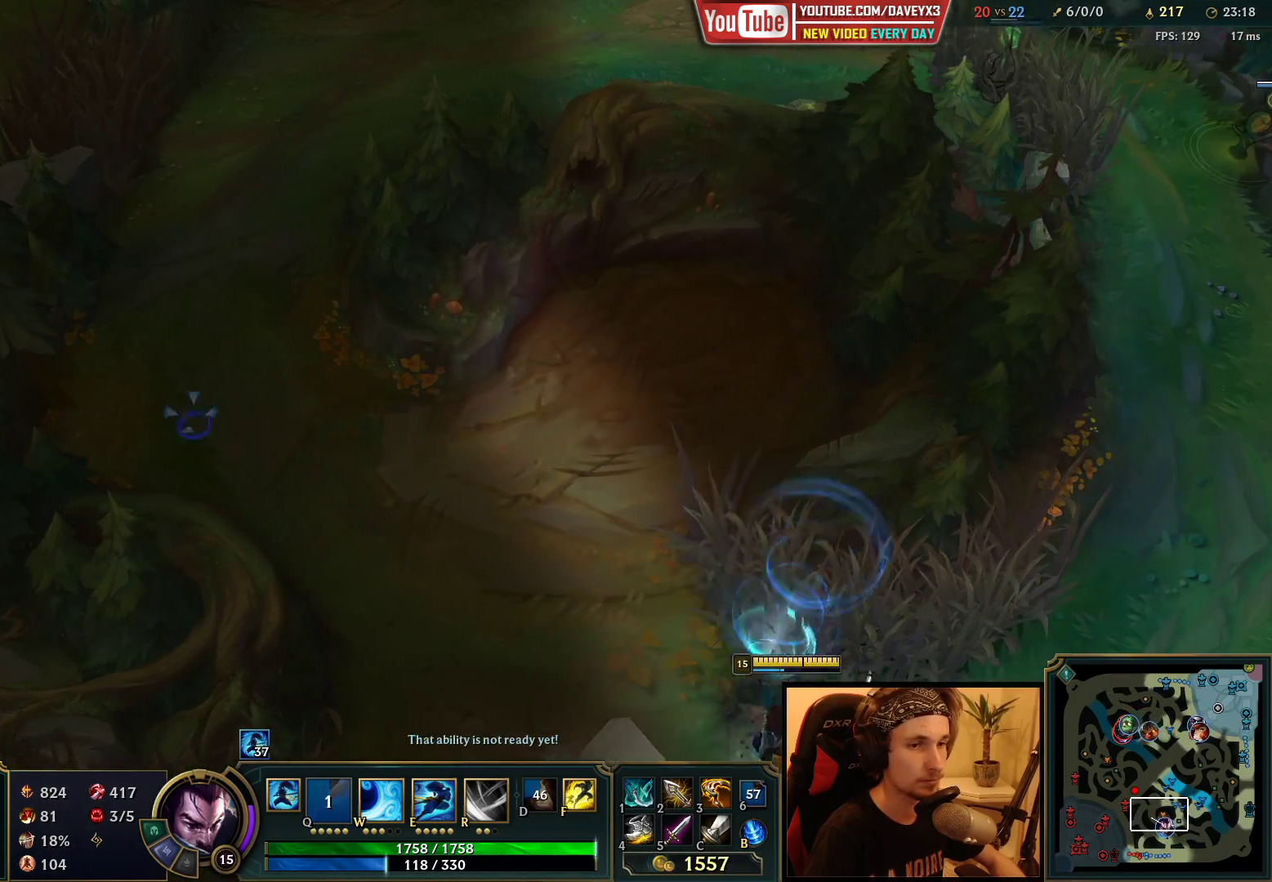
{"keys": [], "mouse": [], "events": [[133, "mouse_right", "down"], [233, "mouse_right", "up"]]}